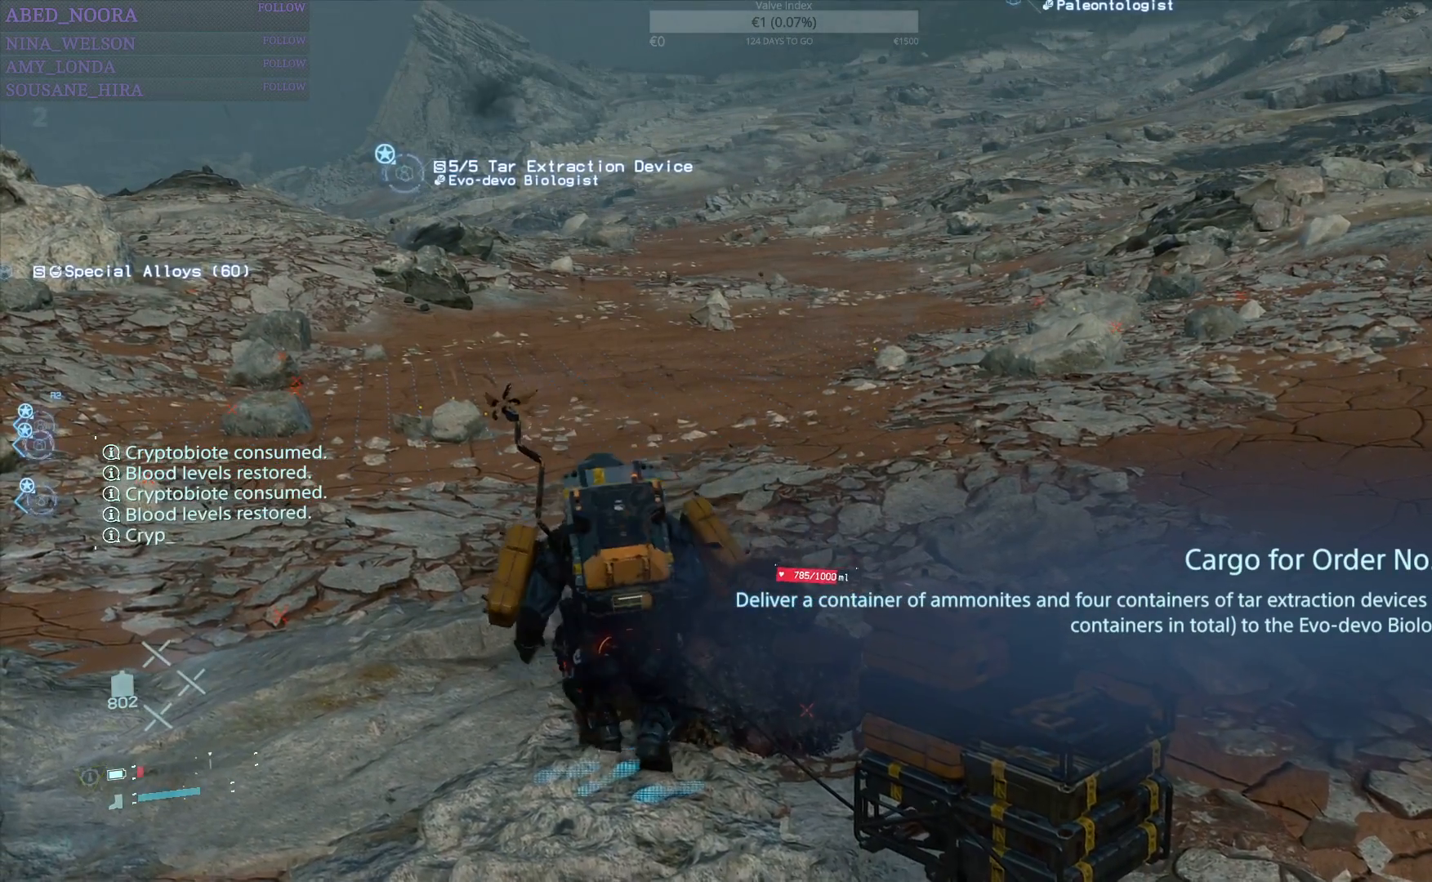
Gameplay with a controller (PlayStation layout); each line is a JSON object with the inputs held at the frame after it. "events" lists button and stick changes between this image and that frame as [ms after this image, input, new state], when the widget could be followed in between.
{"buttons": ["SQUARE"], "left_stick": "center", "right_stick": "center", "events": [[217, "left_stick", "right"], [400, "left_stick", "center"]]}
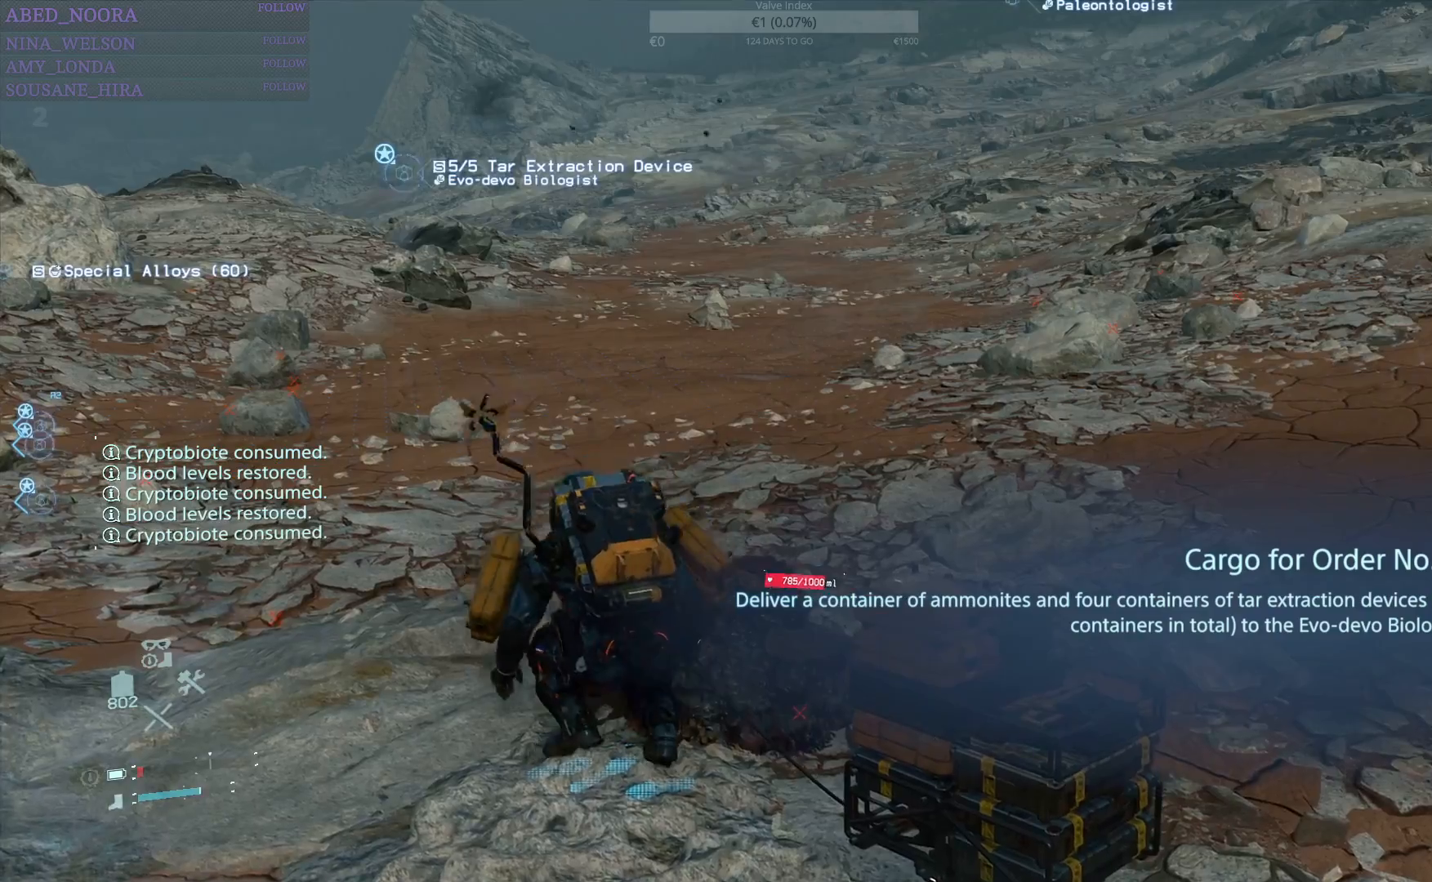
{"buttons": ["R1"], "left_stick": "up-left", "right_stick": "center", "events": [[217, "left_stick", "up-left"], [250, "R1", "down"], [283, "SQUARE", "up"]]}
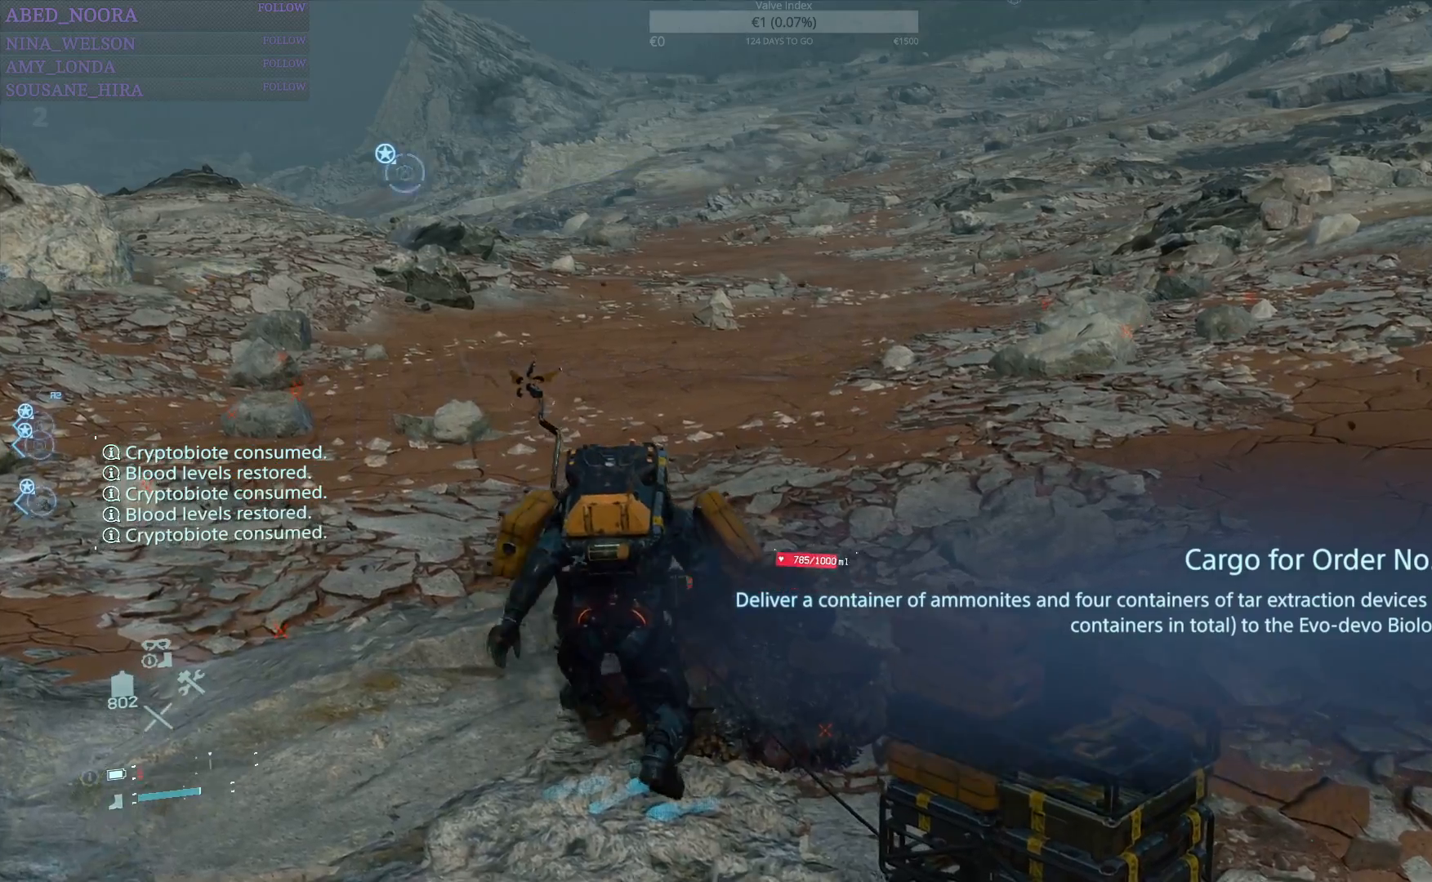
{"buttons": ["R1"], "left_stick": "up-left", "right_stick": "right", "events": [[117, "right_stick", "up-right"], [233, "right_stick", "right"]]}
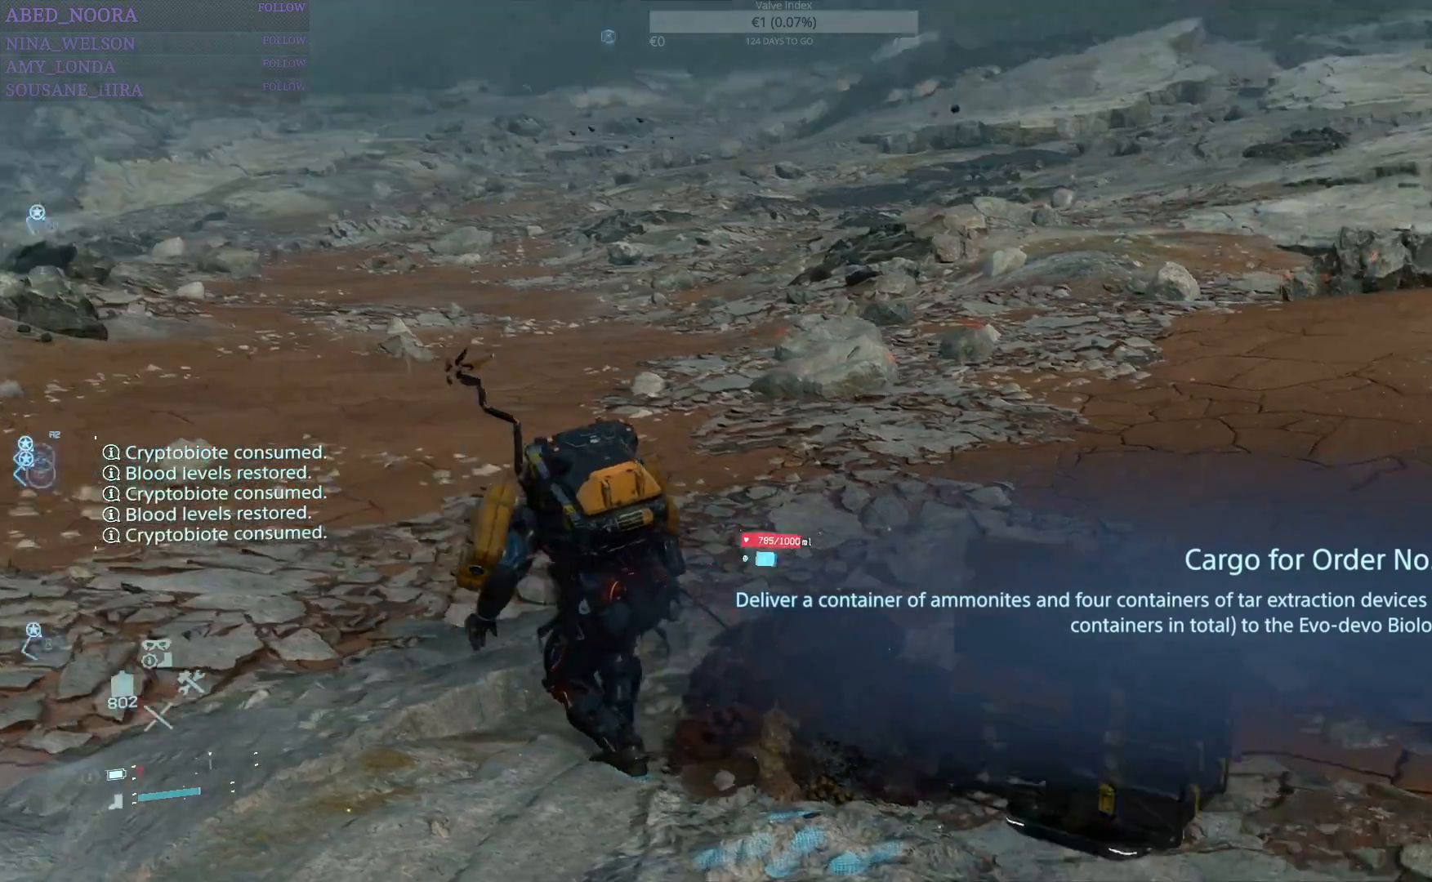
{"buttons": ["R1"], "left_stick": "up-left", "right_stick": "center", "events": [[217, "right_stick", "center"]]}
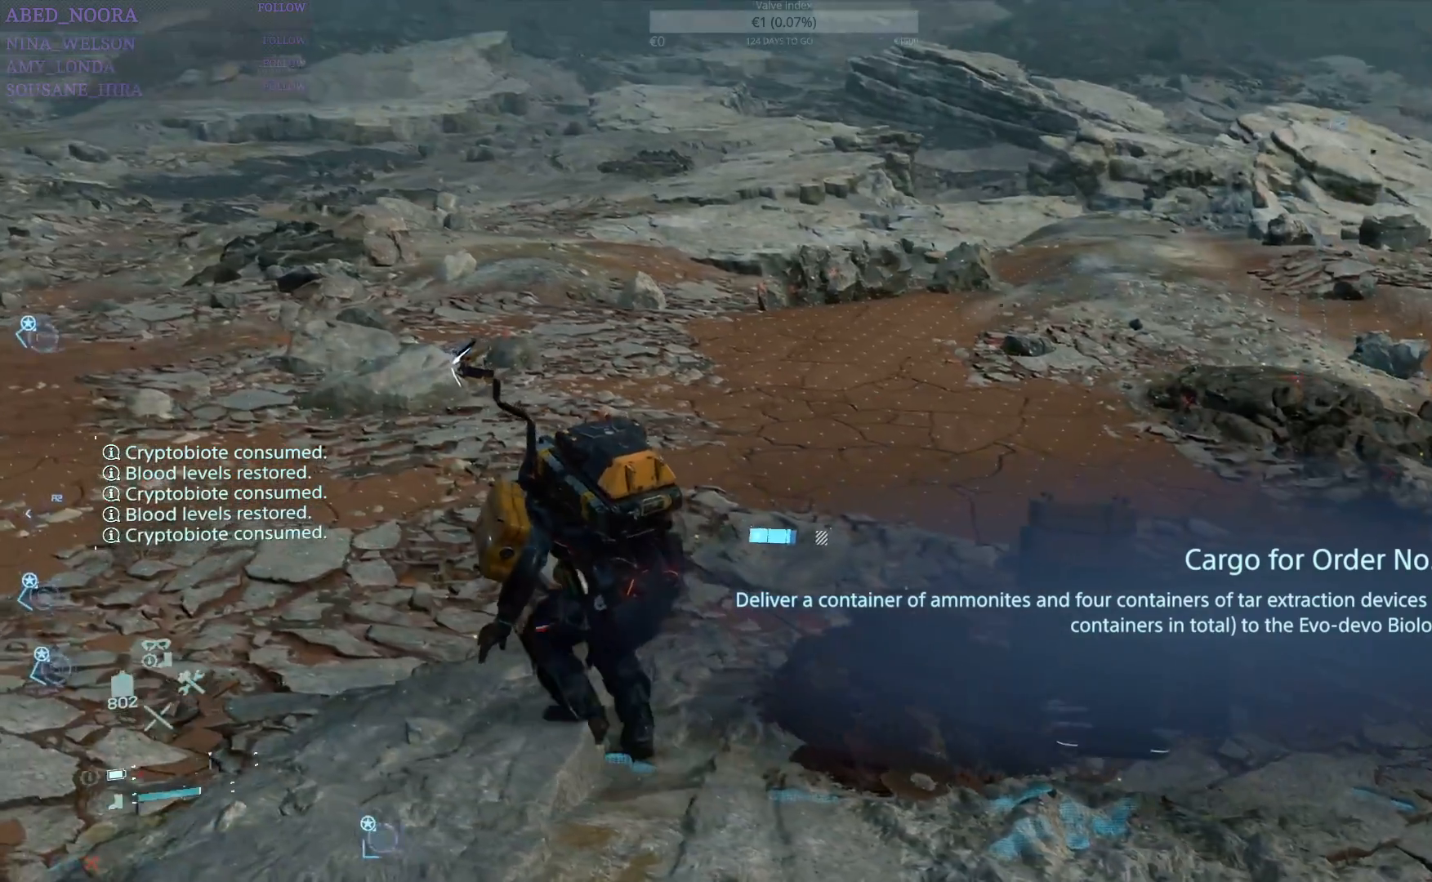
{"buttons": ["R1"], "left_stick": "up", "right_stick": "center", "events": [[17, "right_stick", "left"], [350, "left_stick", "up"], [450, "right_stick", "center"]]}
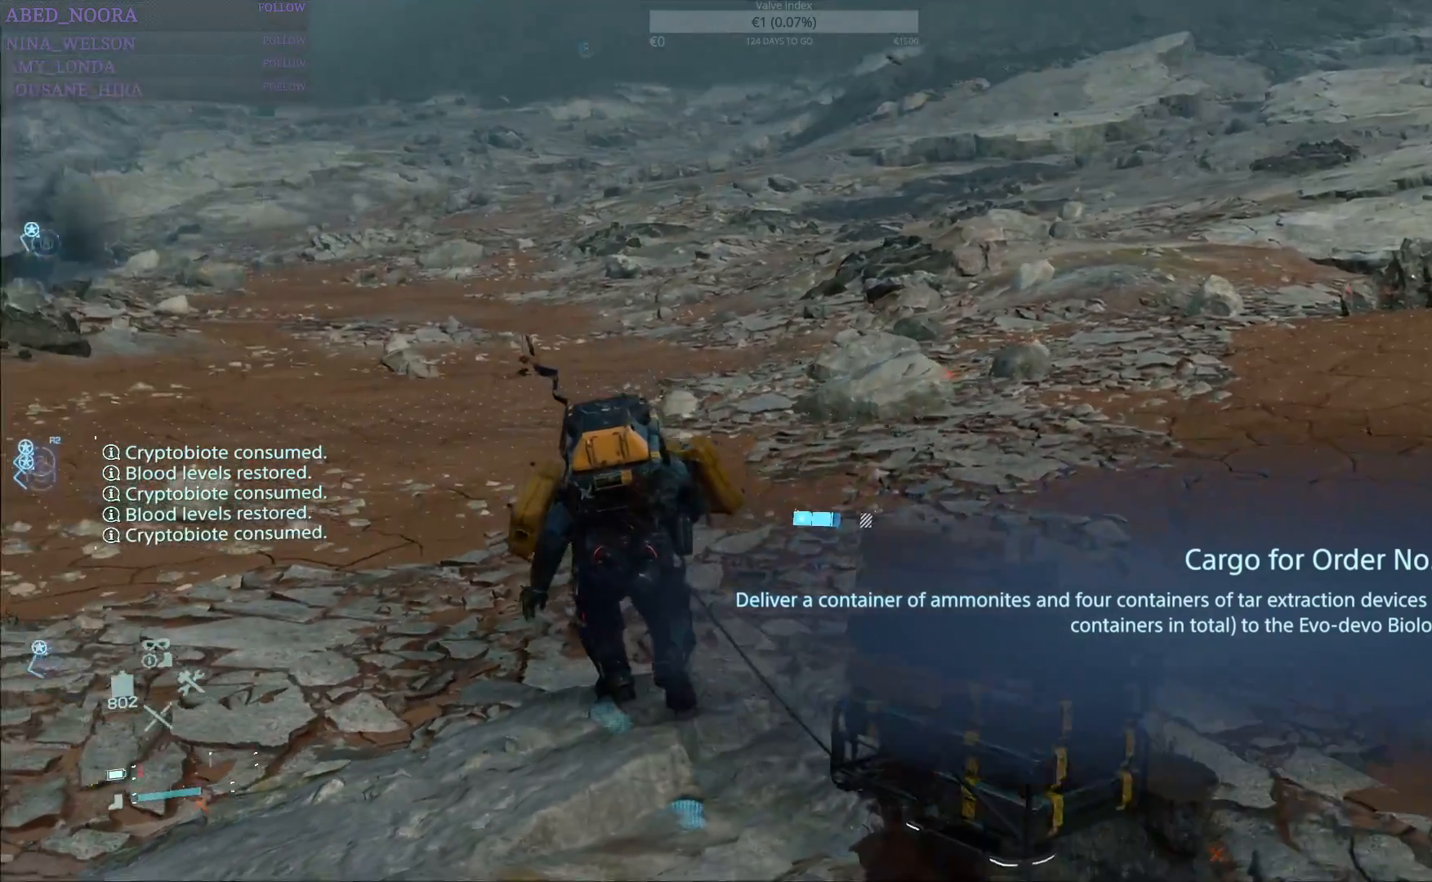
{"buttons": ["R1"], "left_stick": "up", "right_stick": "center", "events": [[233, "right_stick", "left"], [500, "right_stick", "center"]]}
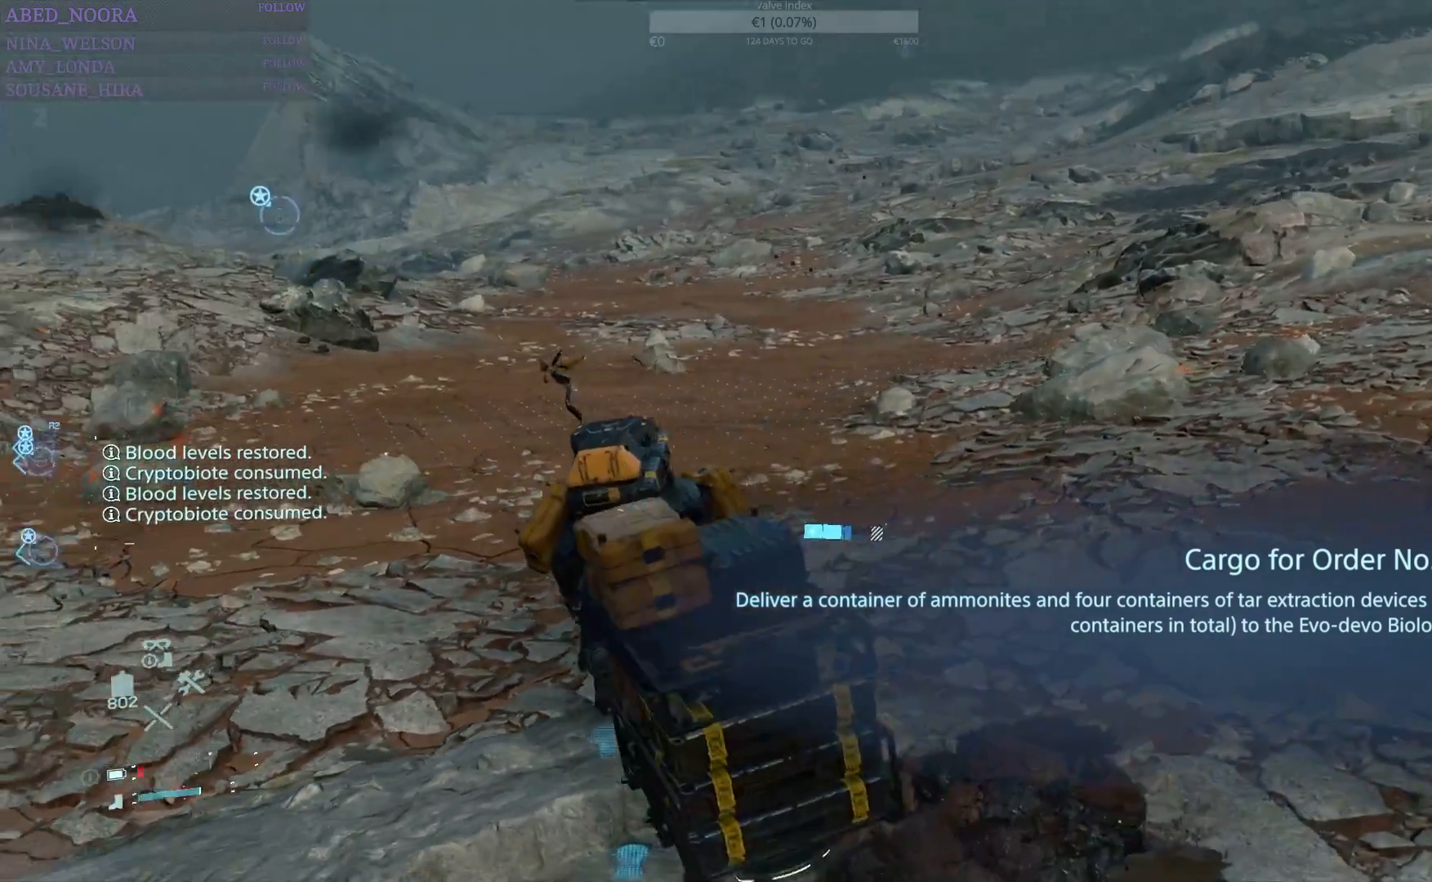
{"buttons": [], "left_stick": "up", "right_stick": "down-left", "events": [[200, "R1", "up"], [450, "right_stick", "down-left"]]}
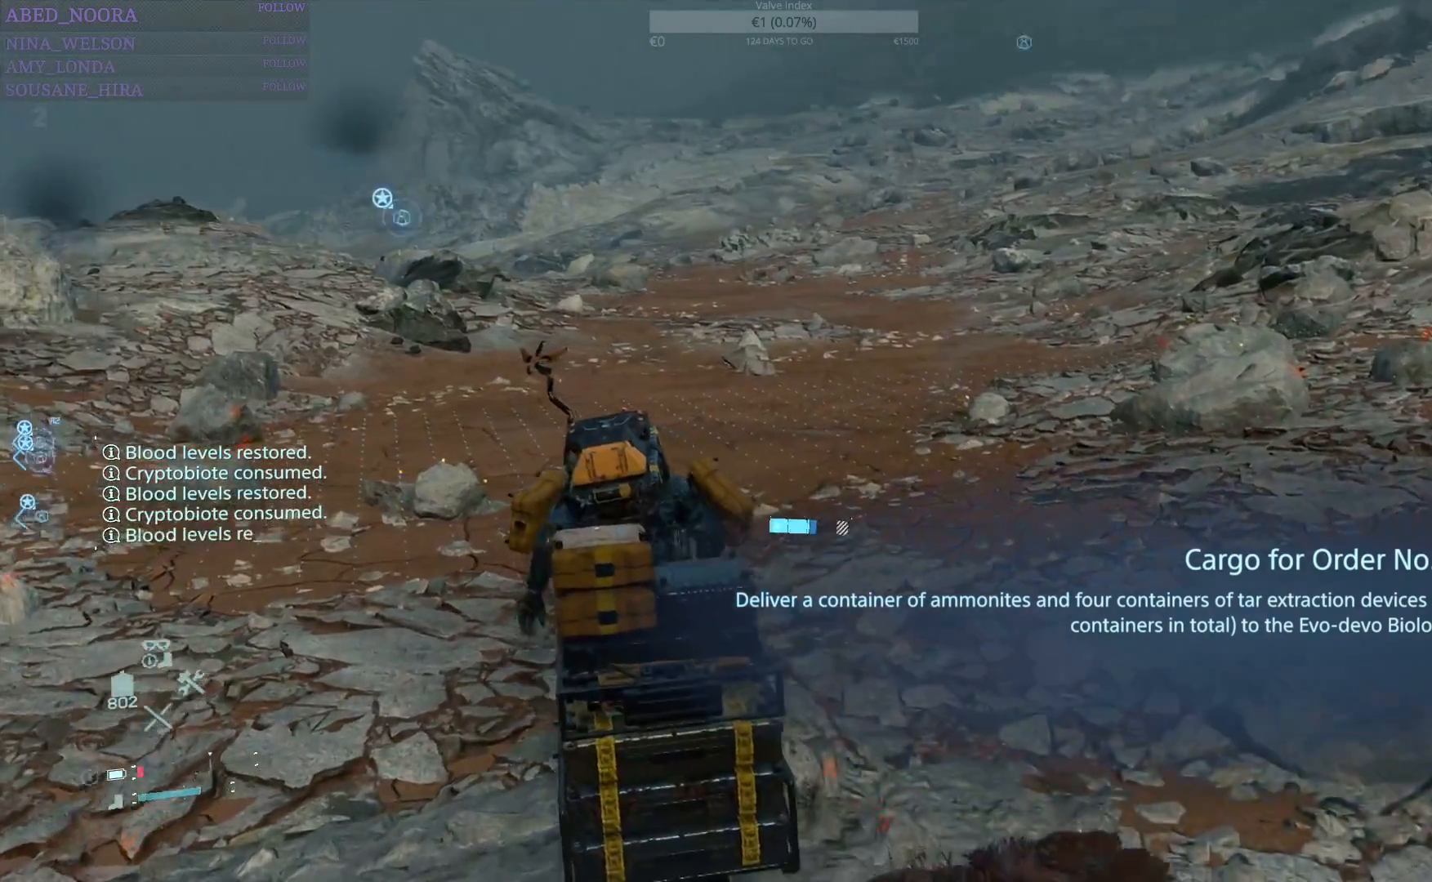
{"buttons": [], "left_stick": "up", "right_stick": "center", "events": [[150, "right_stick", "center"]]}
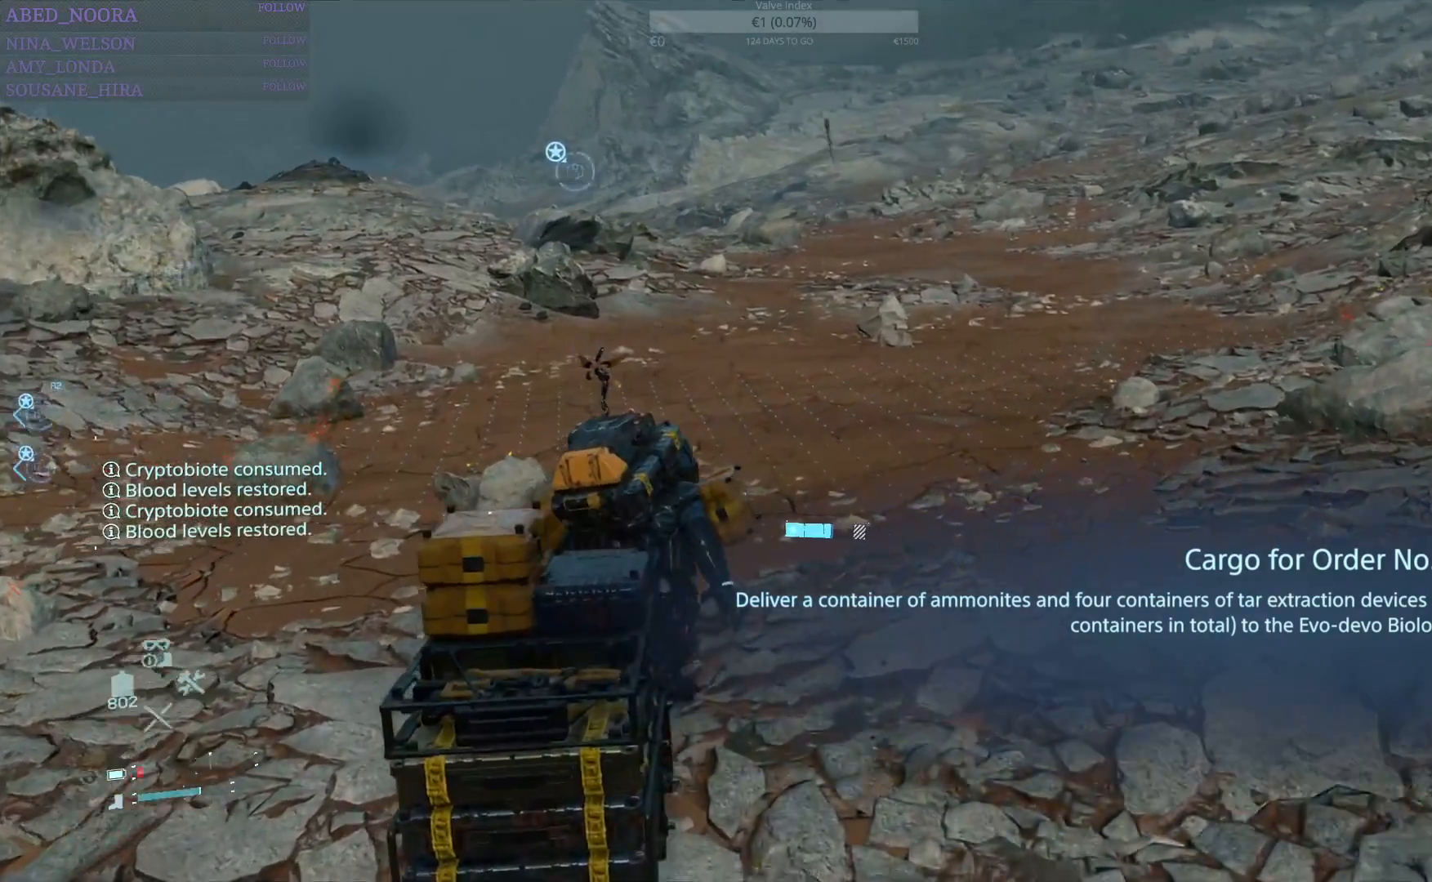
{"buttons": [], "left_stick": "up", "right_stick": "up-left", "events": [[233, "R1", "down"], [333, "R1", "up"], [450, "right_stick", "up-left"]]}
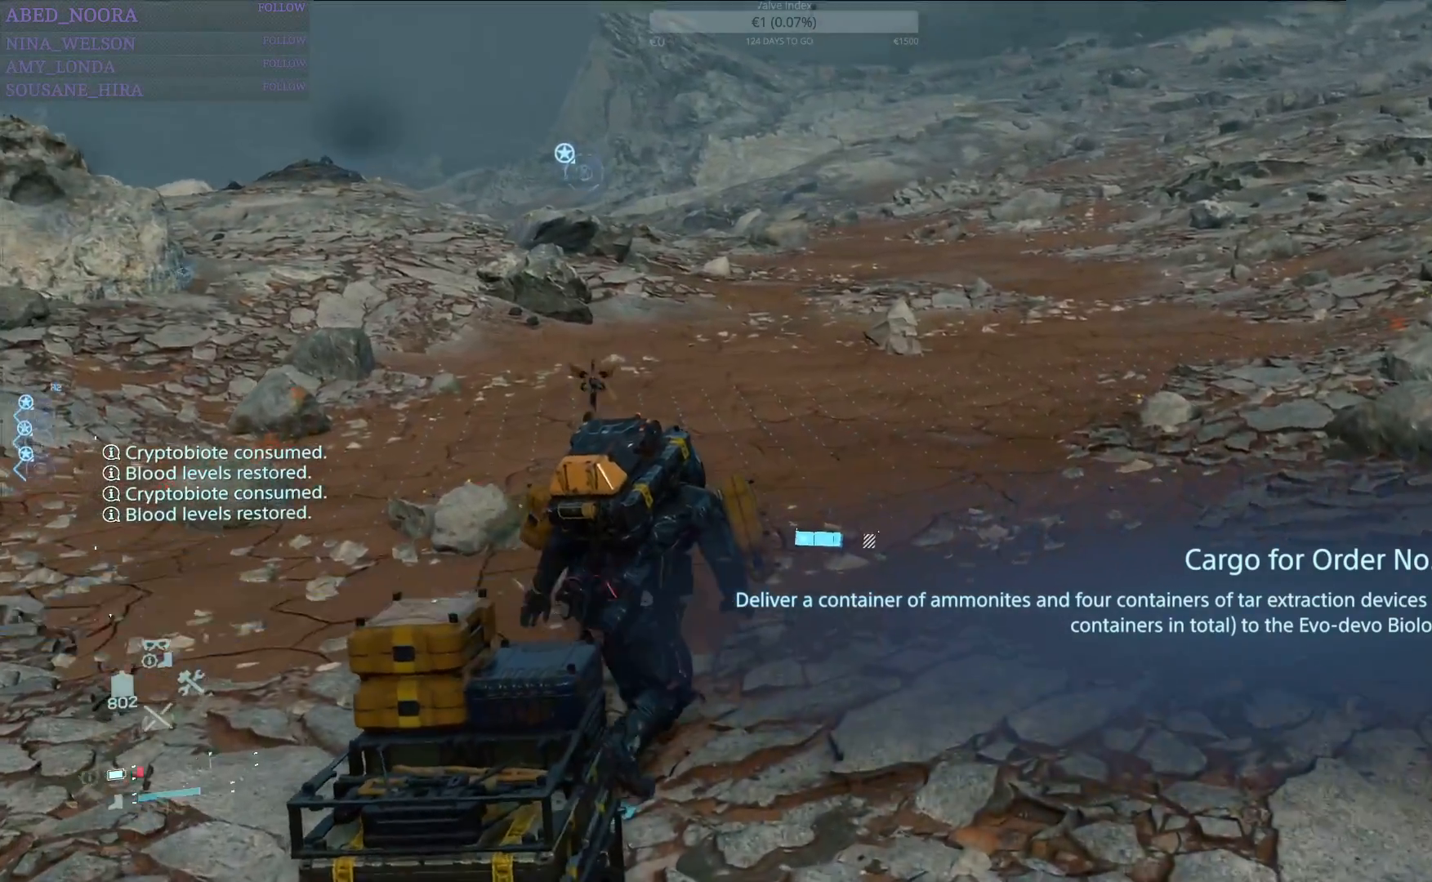
{"buttons": [], "left_stick": "up", "right_stick": "center", "events": [[167, "right_stick", "center"]]}
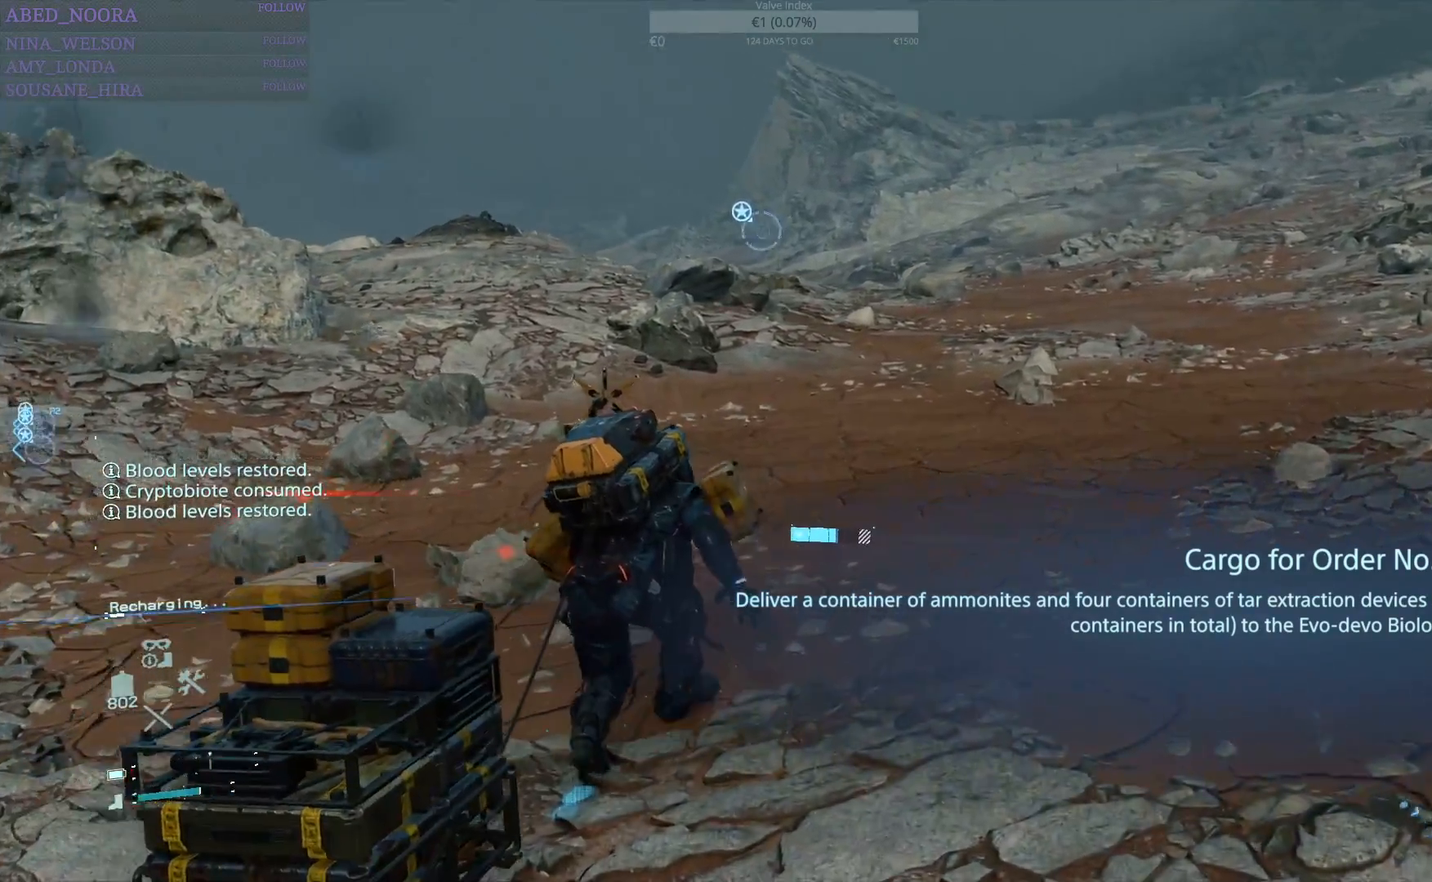
{"buttons": [], "left_stick": "up", "right_stick": "center", "events": []}
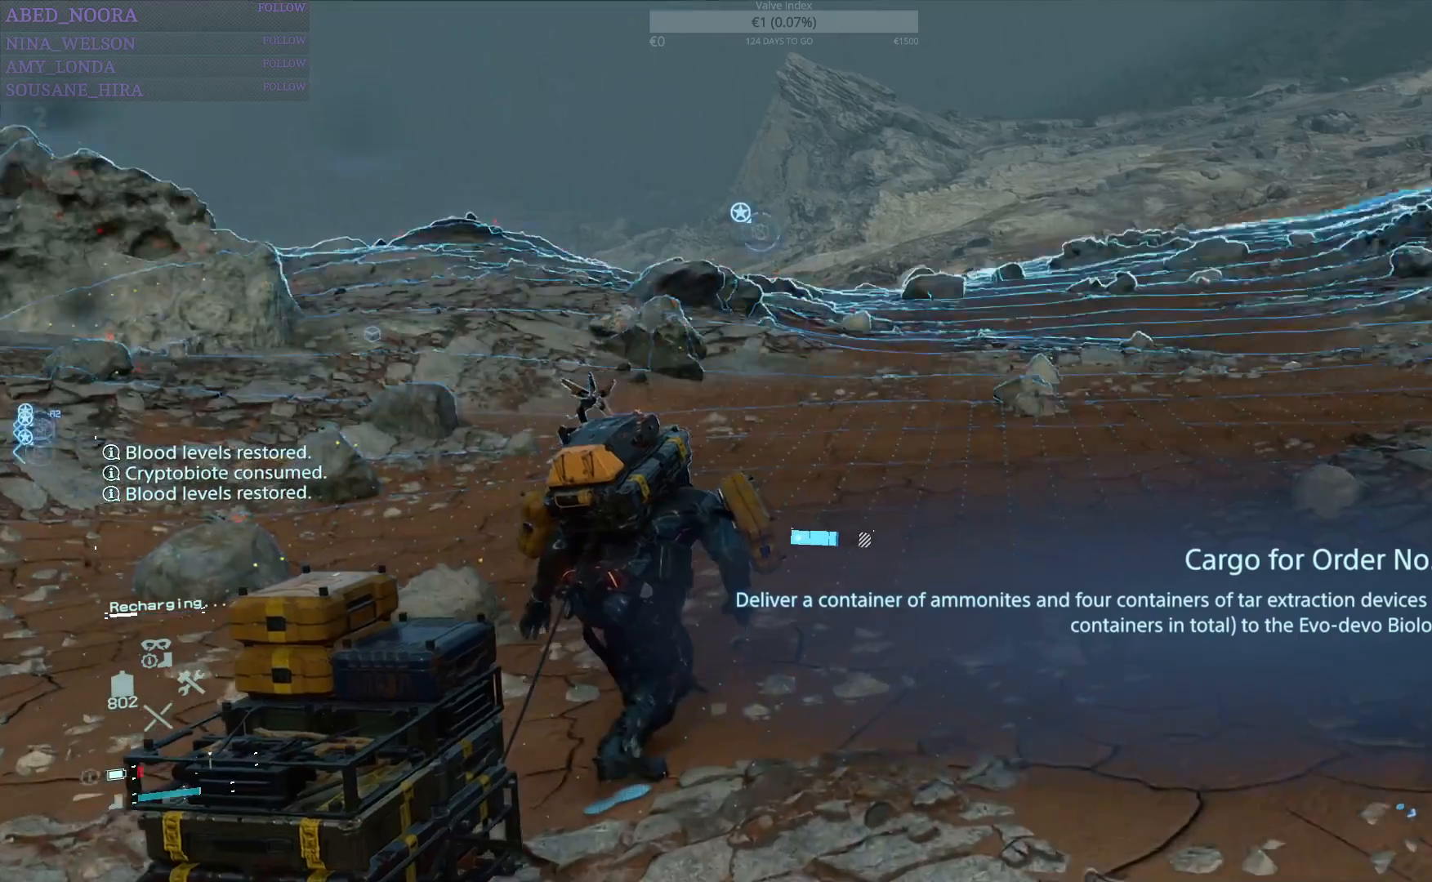
{"buttons": ["R1"], "left_stick": "up", "right_stick": "center", "events": [[383, "R1", "down"]]}
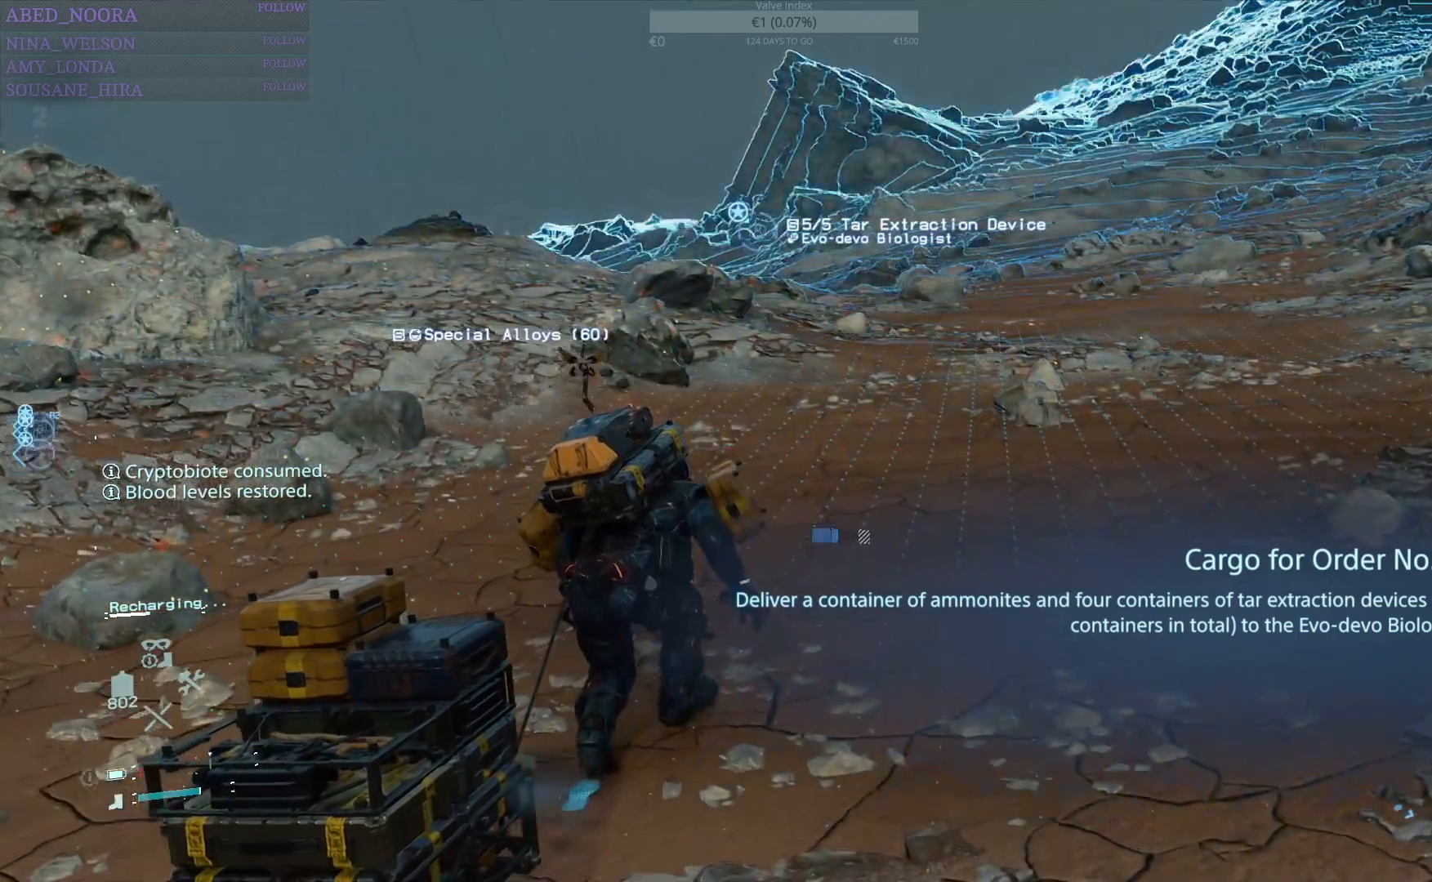
{"buttons": ["R1"], "left_stick": "up", "right_stick": "center", "events": []}
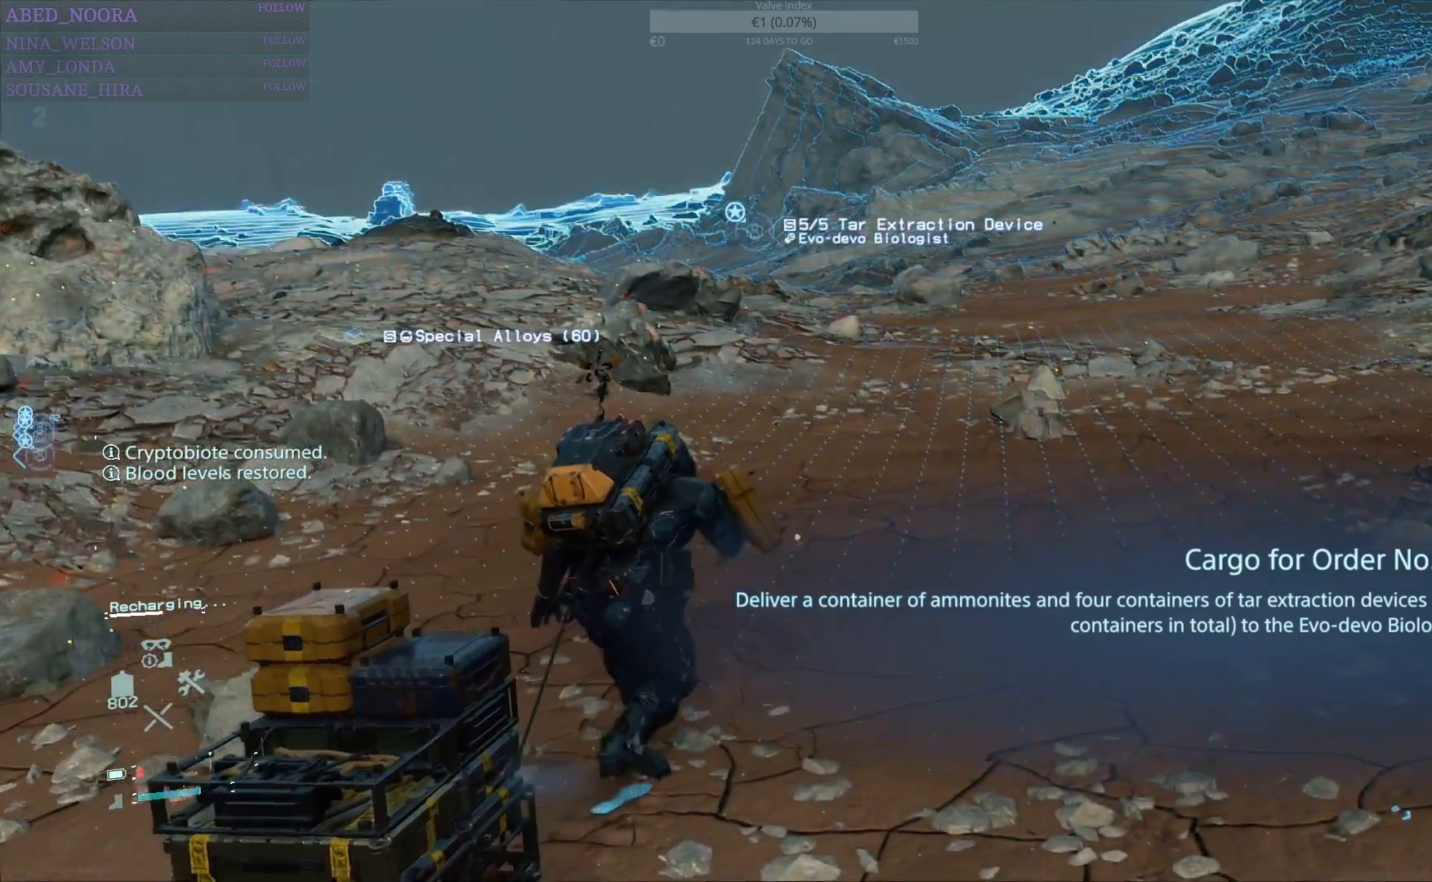
{"buttons": ["R1"], "left_stick": "up", "right_stick": "right", "events": [[483, "right_stick", "right"]]}
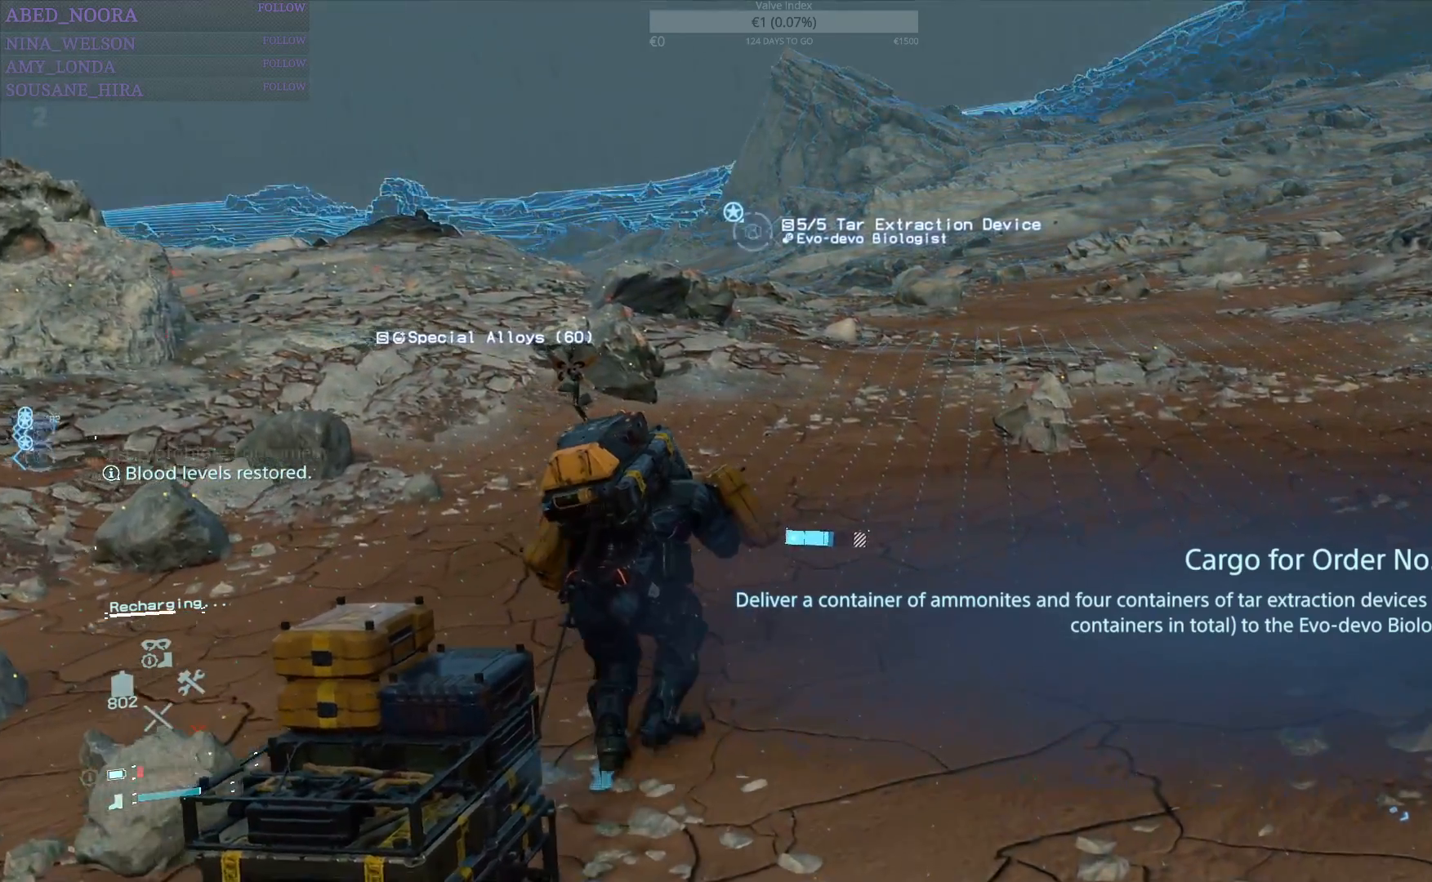
{"buttons": ["R1"], "left_stick": "up", "right_stick": "right", "events": []}
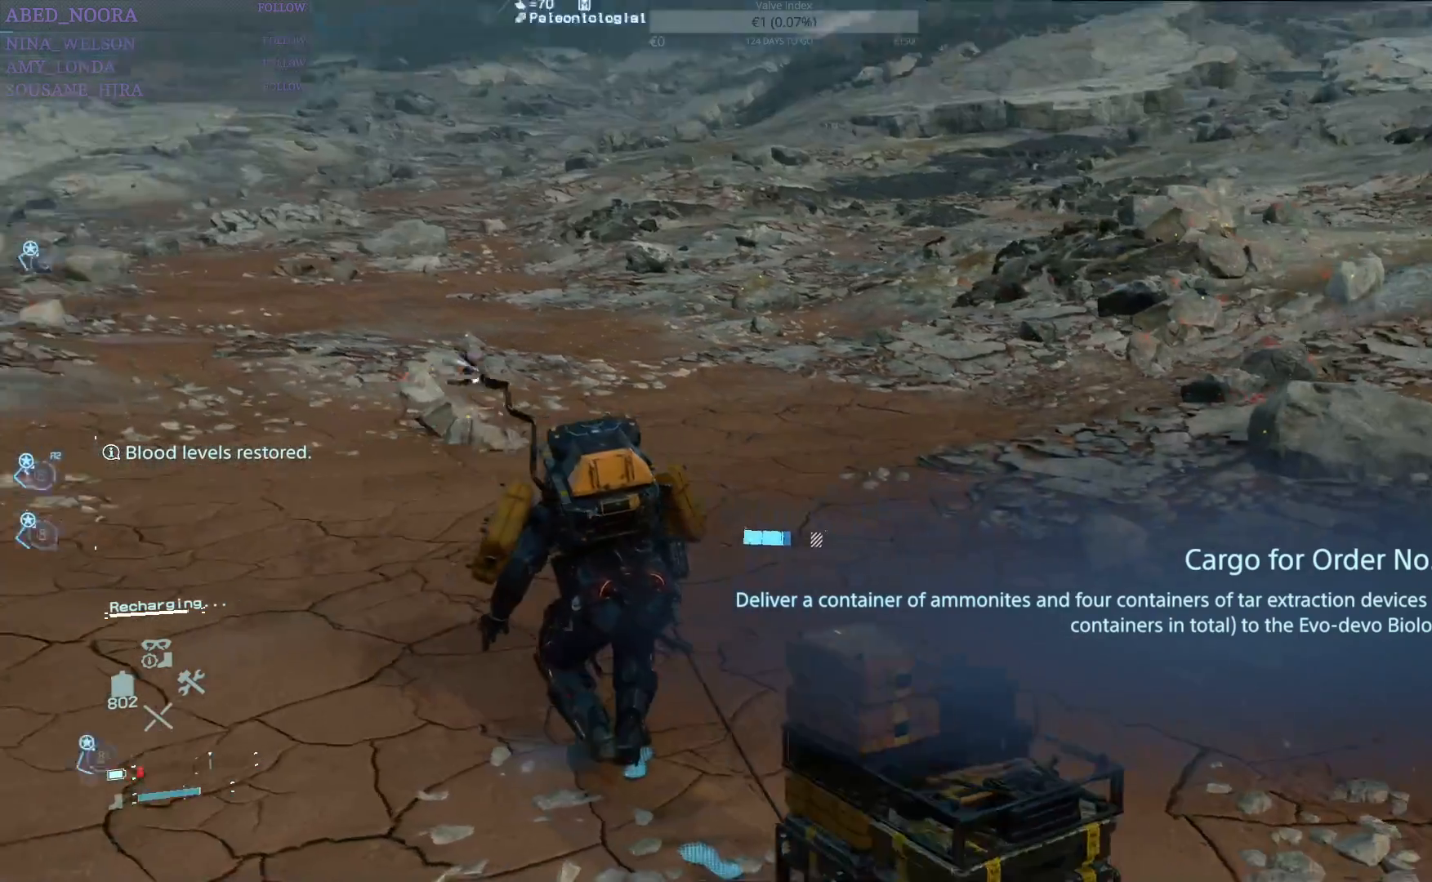
{"buttons": ["R1"], "left_stick": "up-left", "right_stick": "up-right", "events": [[17, "right_stick", "center"], [333, "right_stick", "up-right"], [433, "left_stick", "up-left"]]}
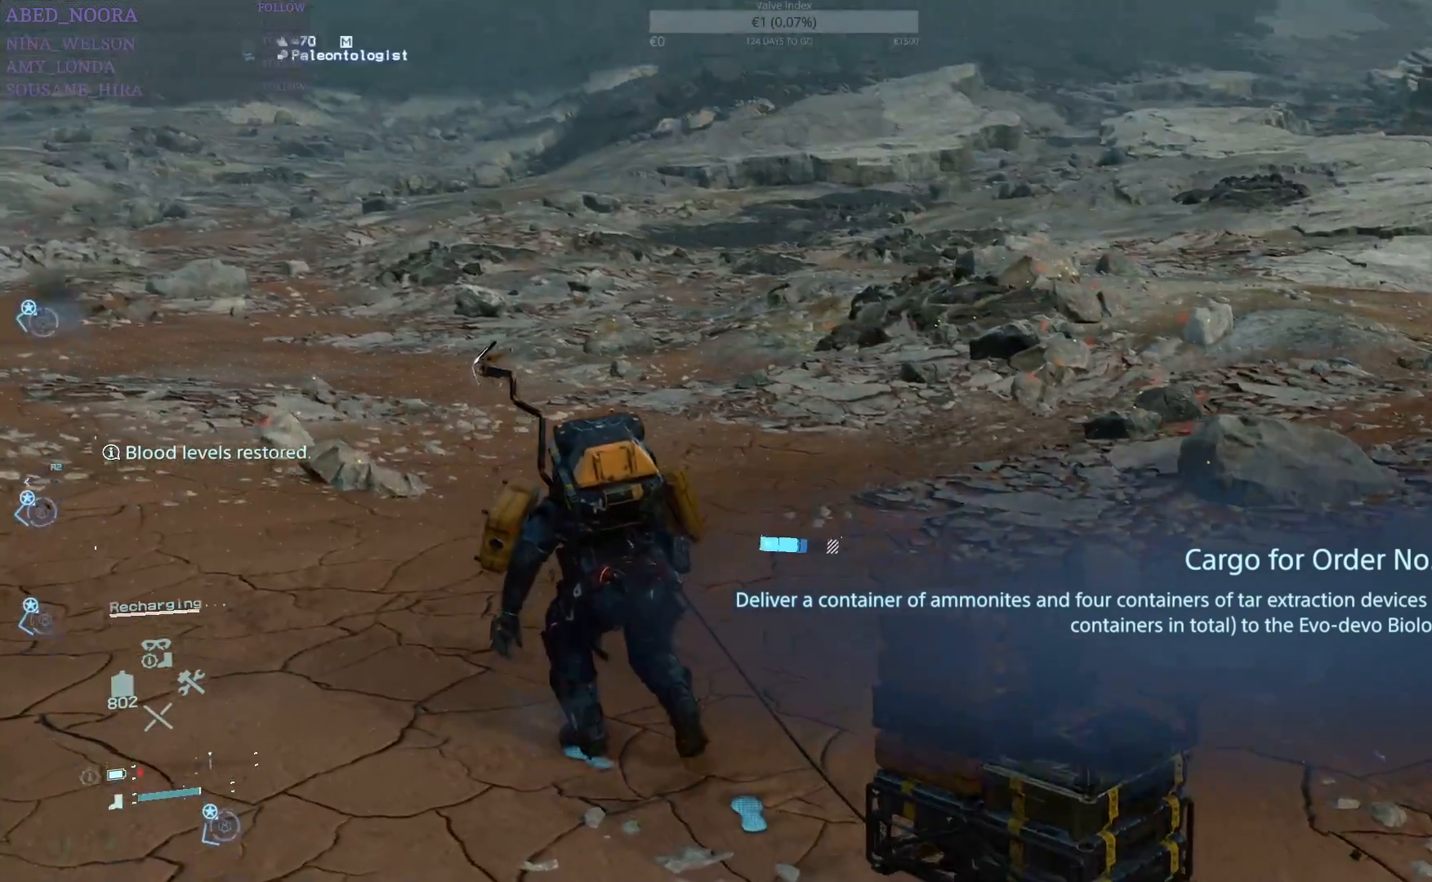
{"buttons": ["R1"], "left_stick": "up-left", "right_stick": "center", "events": [[33, "right_stick", "center"]]}
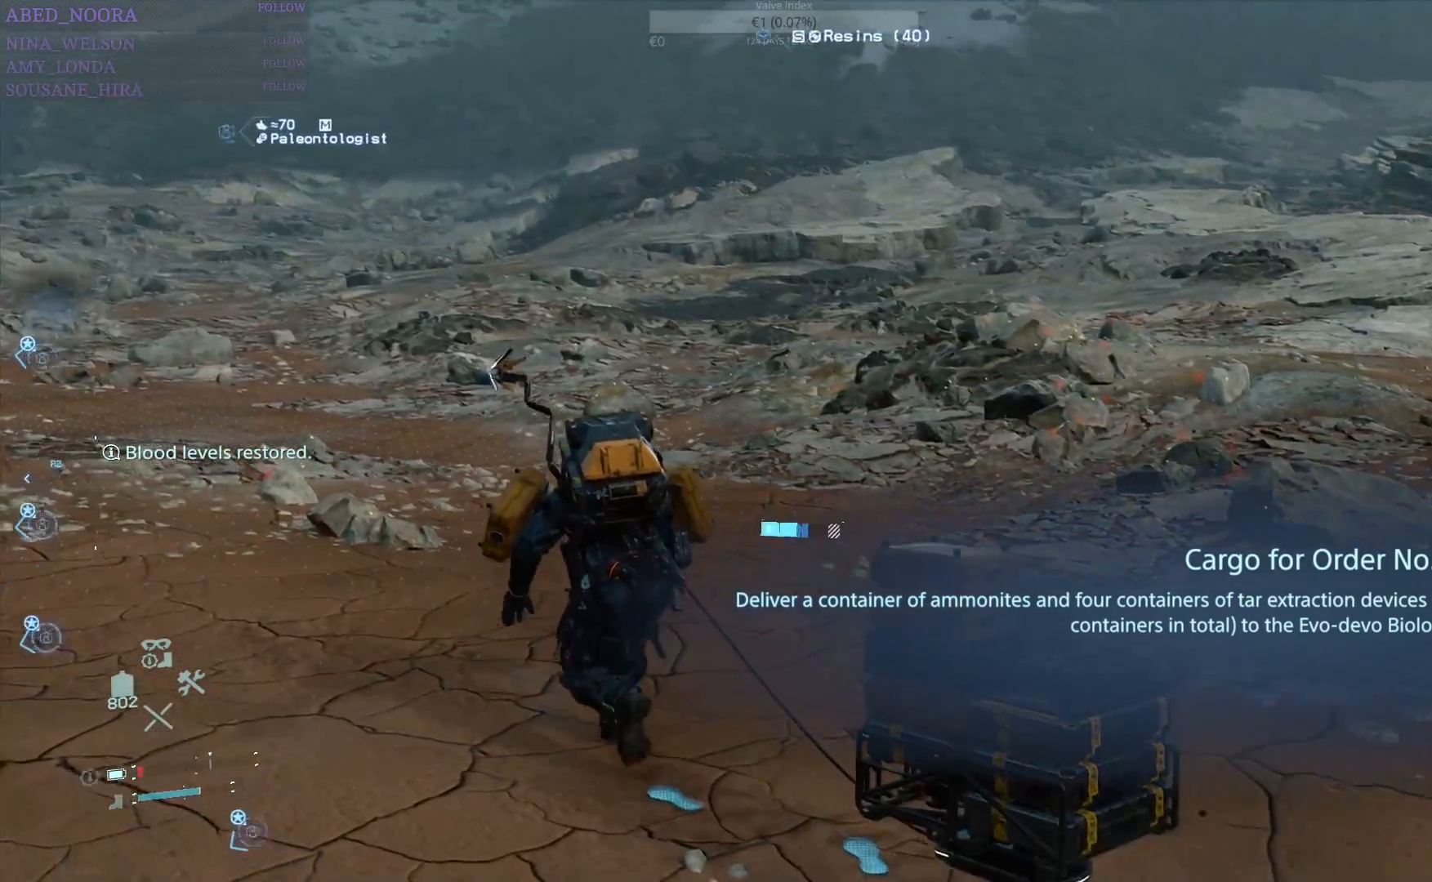
{"buttons": ["R1"], "left_stick": "up", "right_stick": "center", "events": [[100, "right_stick", "left"], [200, "left_stick", "up"], [500, "right_stick", "center"]]}
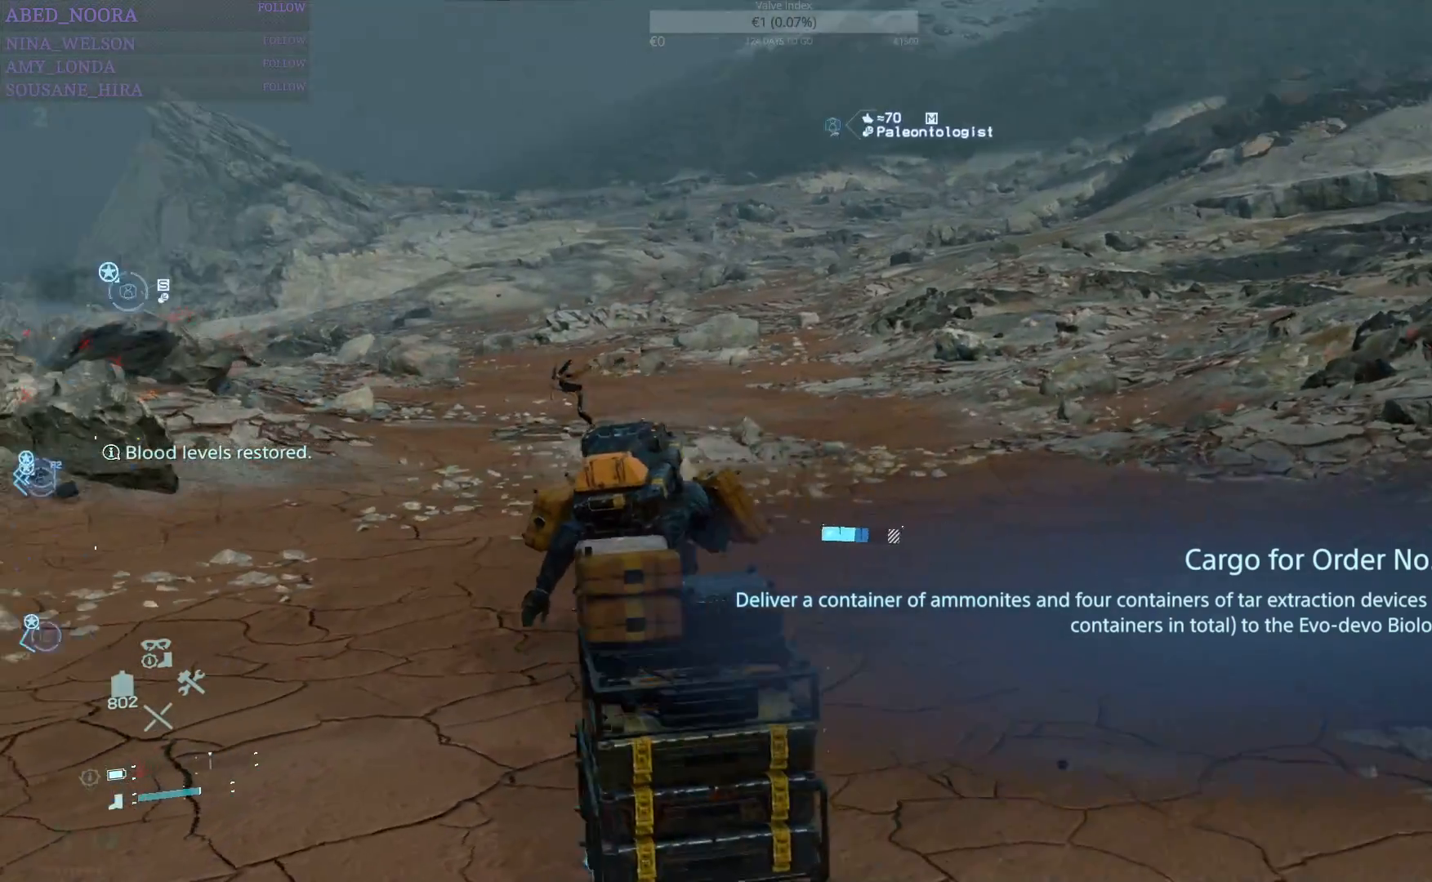
{"buttons": [], "left_stick": "up", "right_stick": "left", "events": [[67, "R1", "up"], [283, "right_stick", "left"]]}
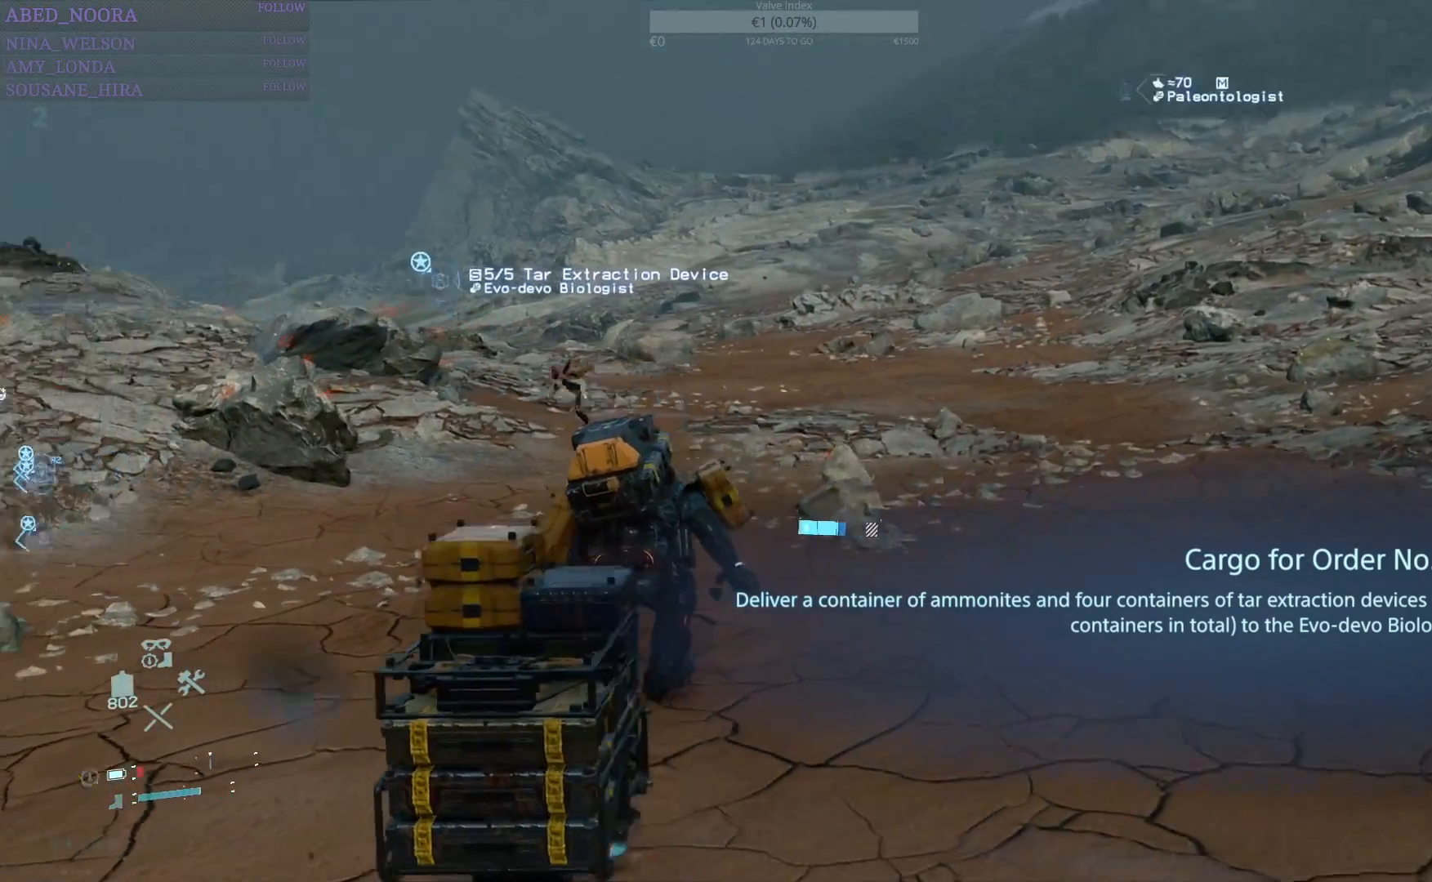
{"buttons": [], "left_stick": "up", "right_stick": "center", "events": [[50, "right_stick", "center"]]}
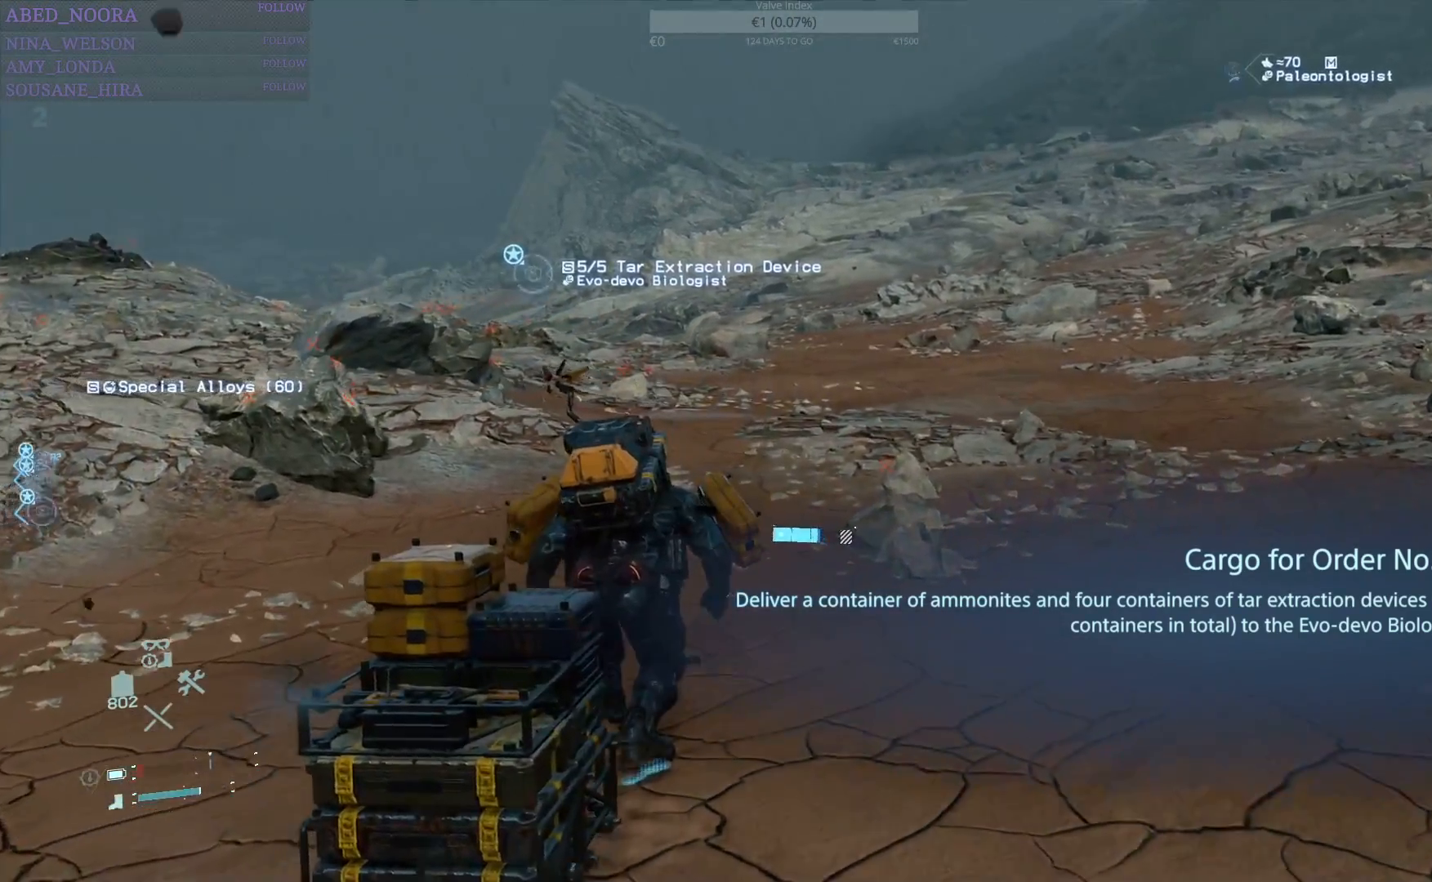
{"buttons": ["R1"], "left_stick": "up", "right_stick": "left", "events": [[17, "R1", "down"], [317, "right_stick", "left"]]}
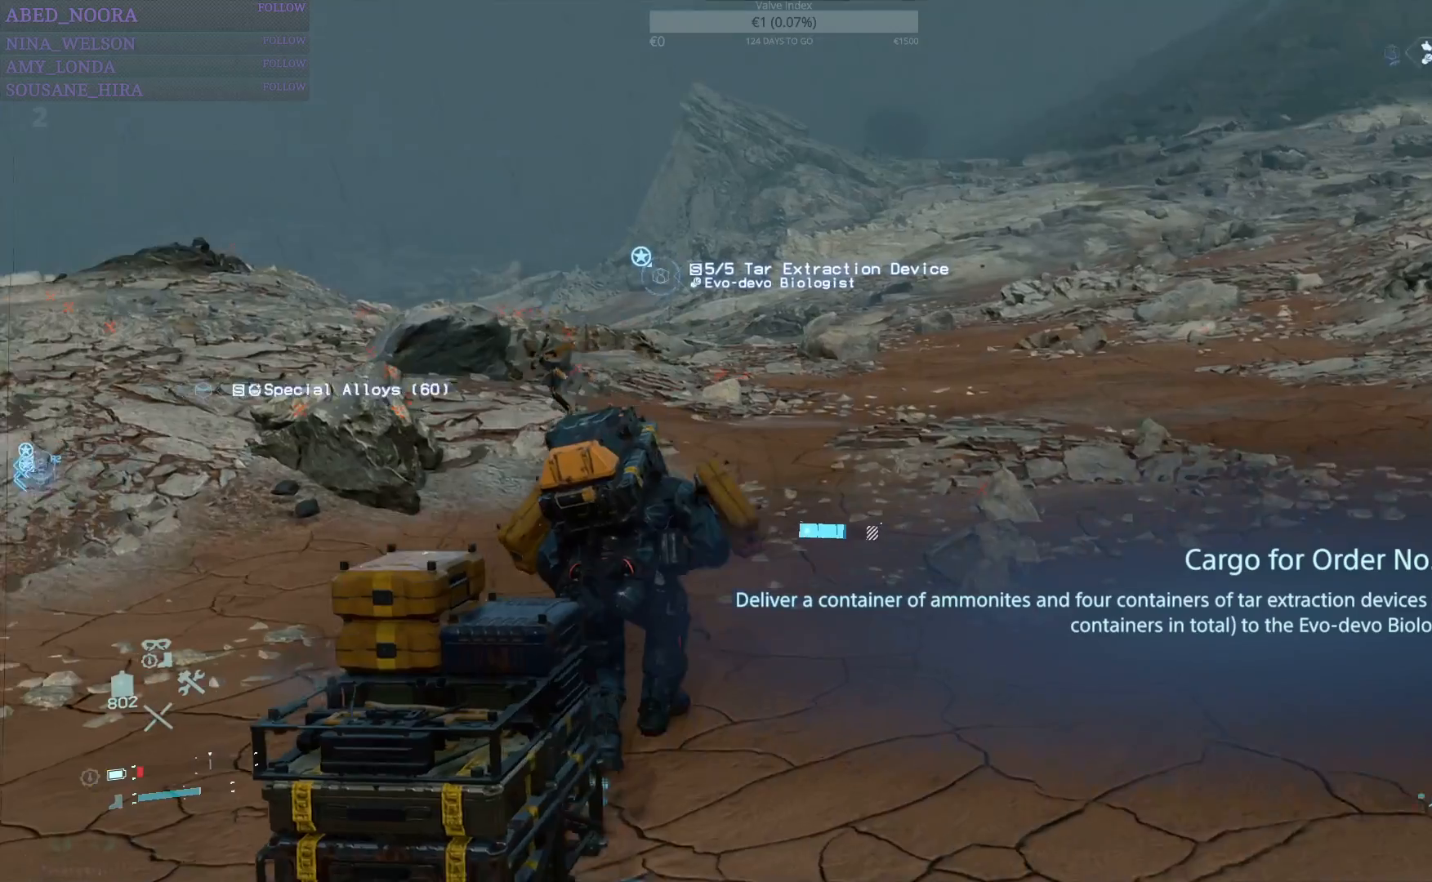
{"buttons": ["R1"], "left_stick": "up", "right_stick": "center", "events": [[17, "right_stick", "center"]]}
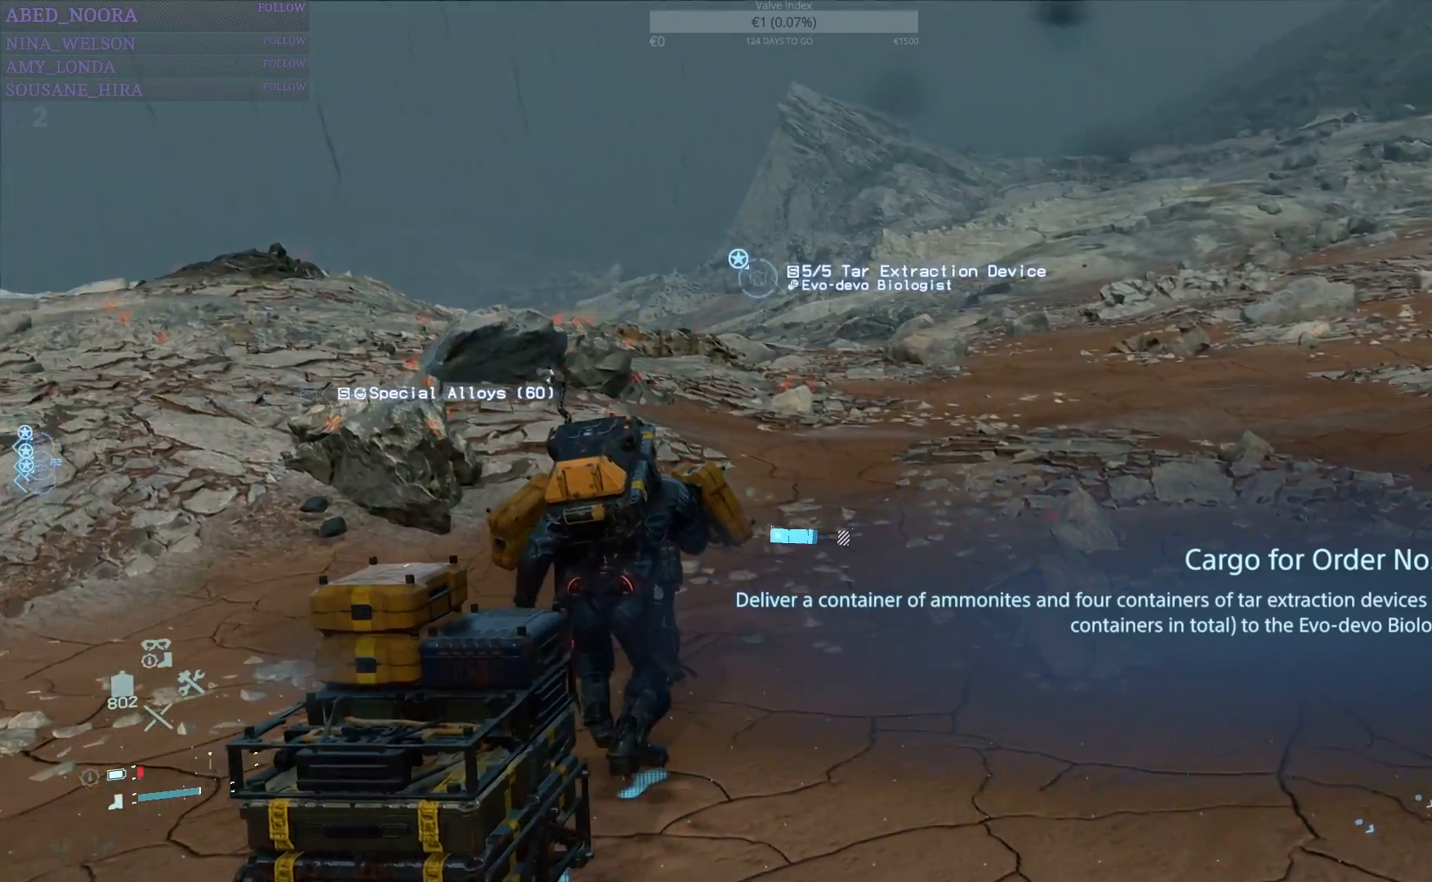
{"buttons": ["R1"], "left_stick": "up", "right_stick": "center", "events": []}
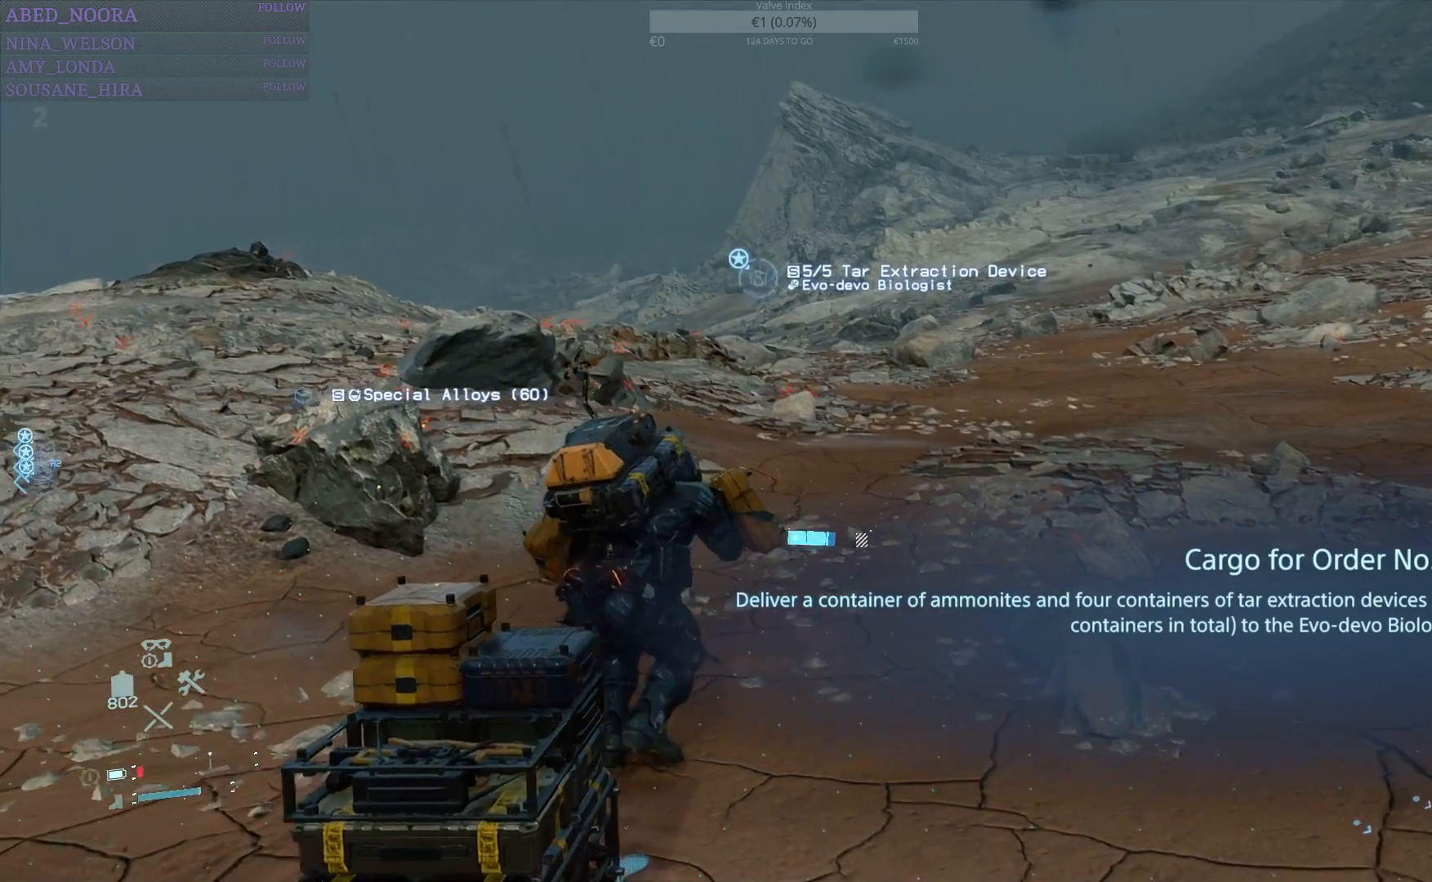
{"buttons": [], "left_stick": "up", "right_stick": "center", "events": [[133, "R1", "up"]]}
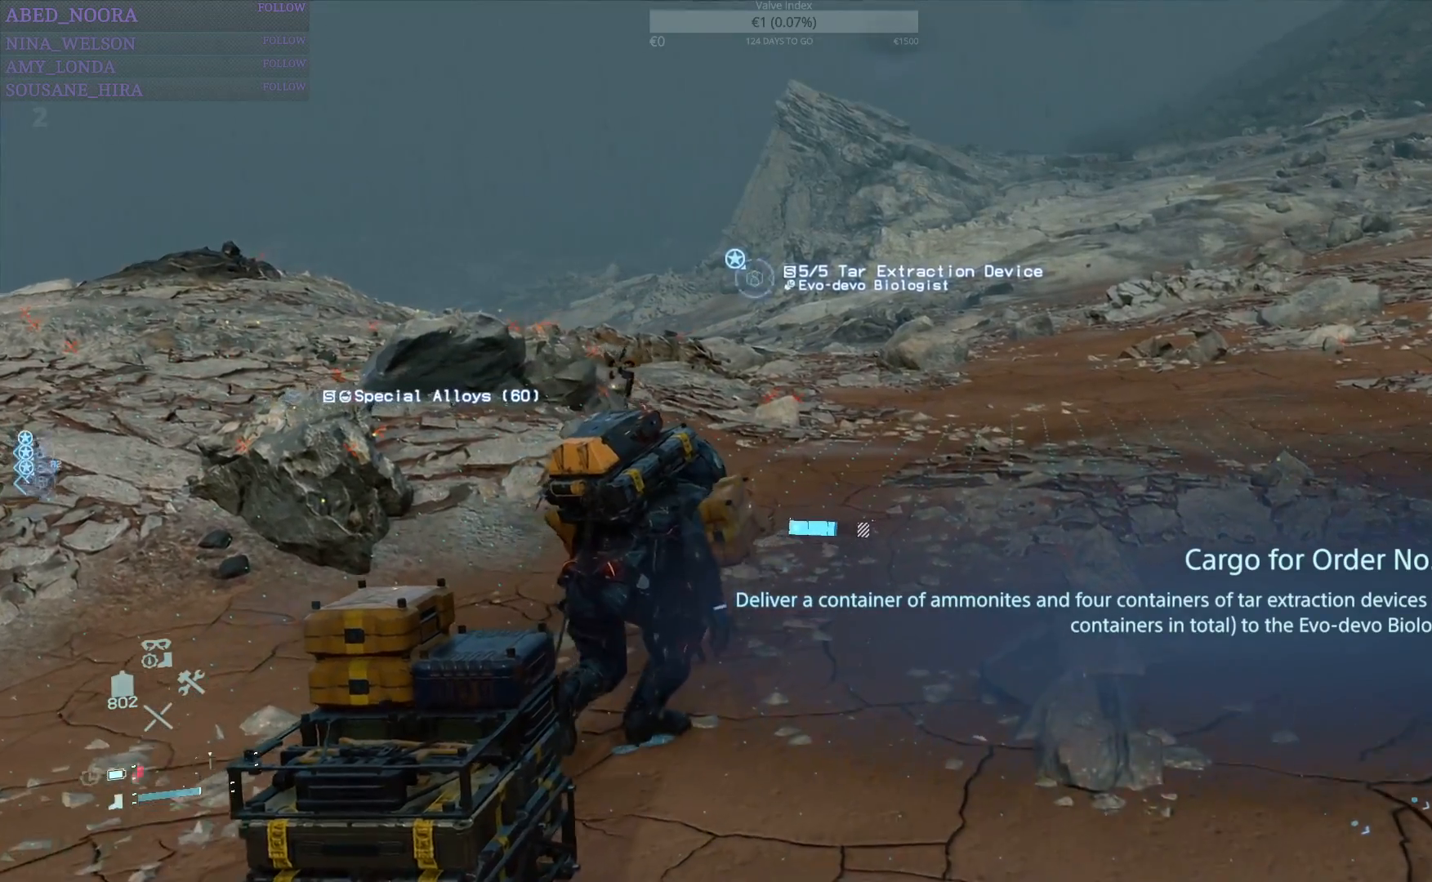
{"buttons": [], "left_stick": "up", "right_stick": "center", "events": []}
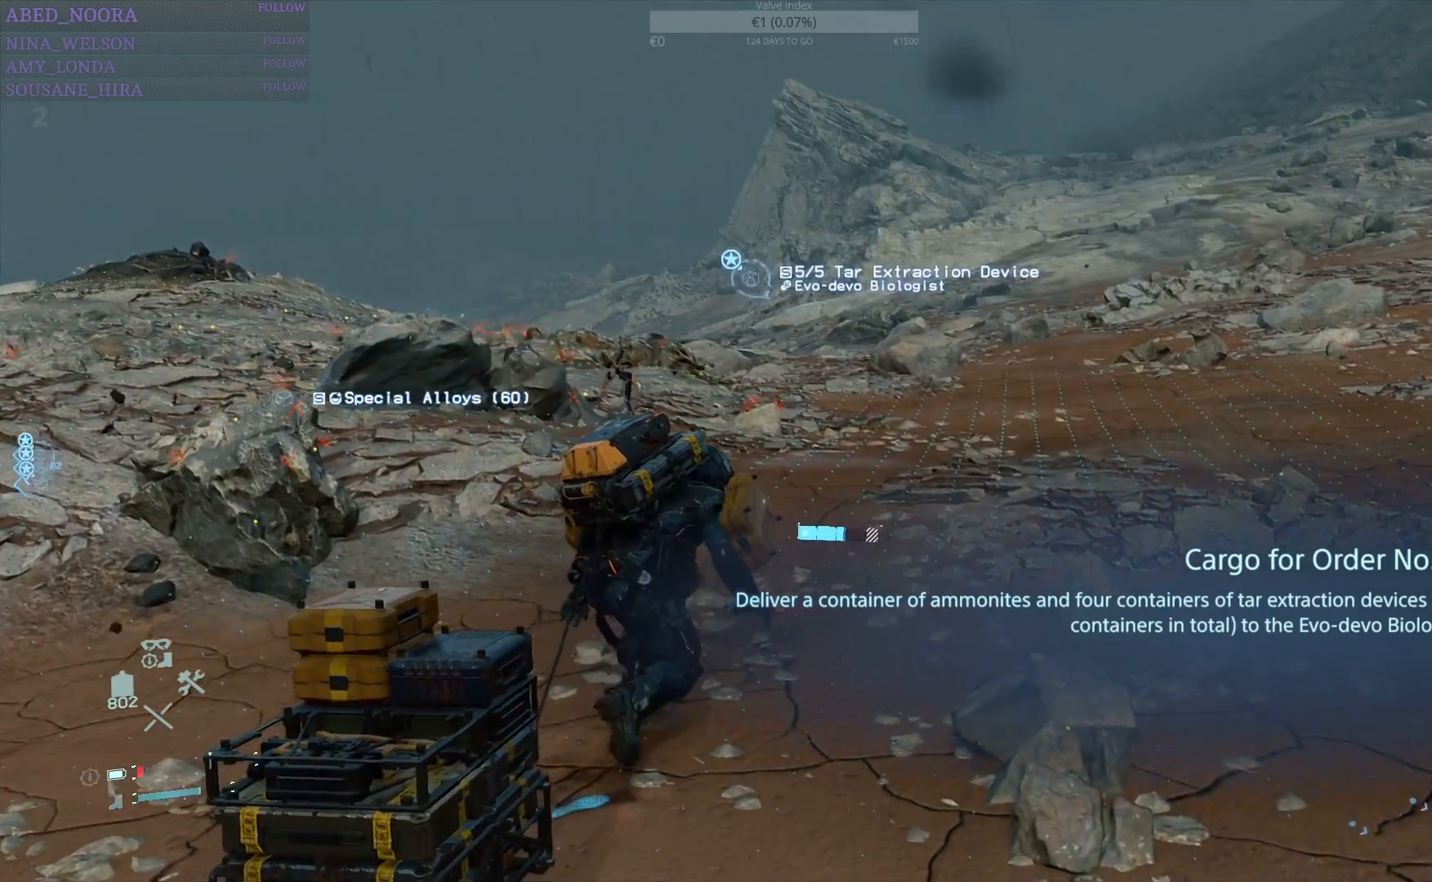
{"buttons": [], "left_stick": "up", "right_stick": "center", "events": [[383, "R1", "down"], [500, "R1", "up"]]}
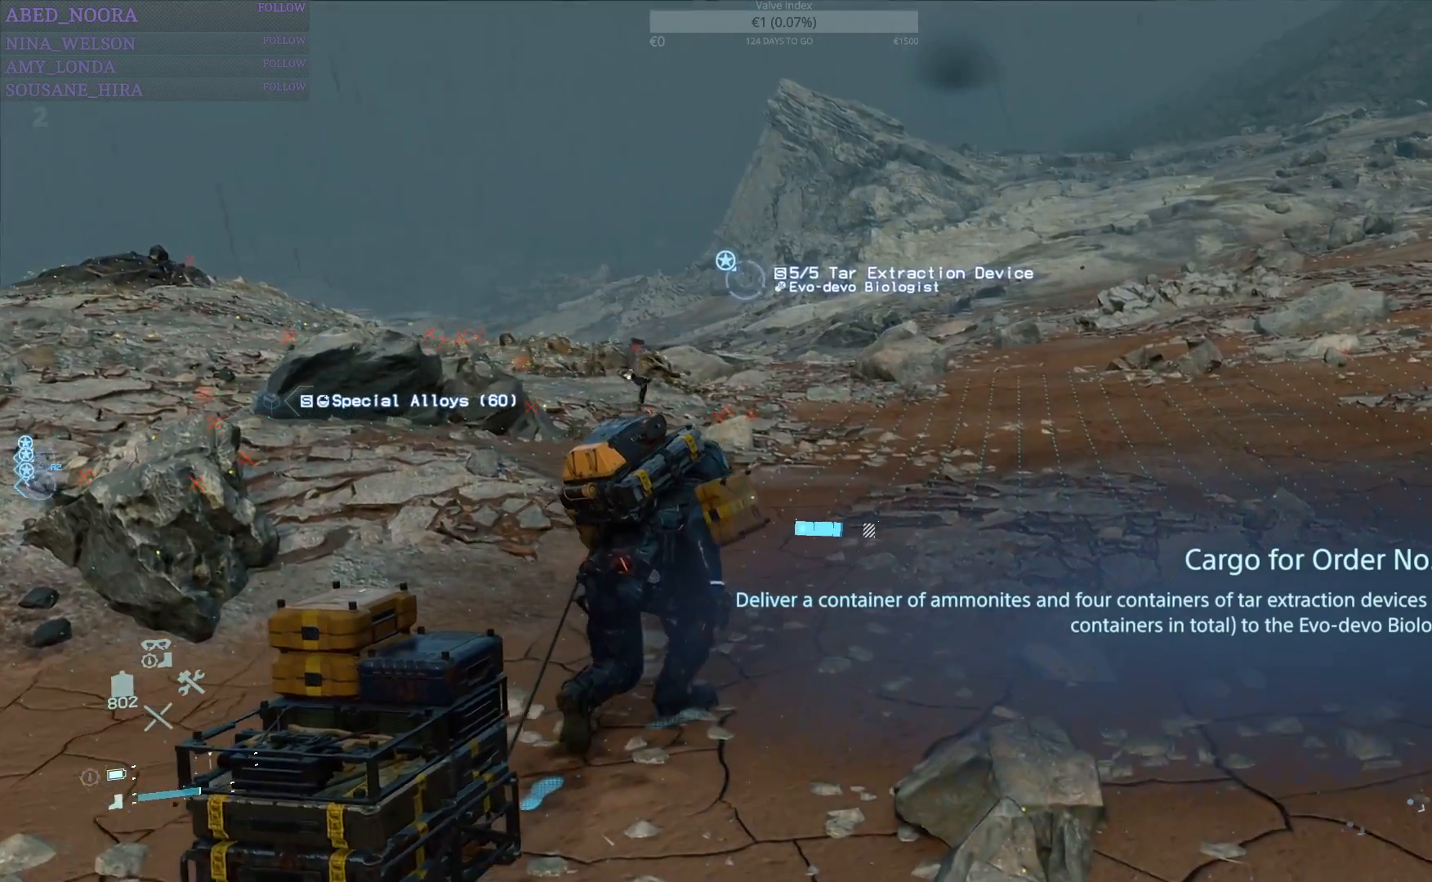
{"buttons": [], "left_stick": "up", "right_stick": "center", "events": [[217, "right_stick", "left"], [450, "right_stick", "center"]]}
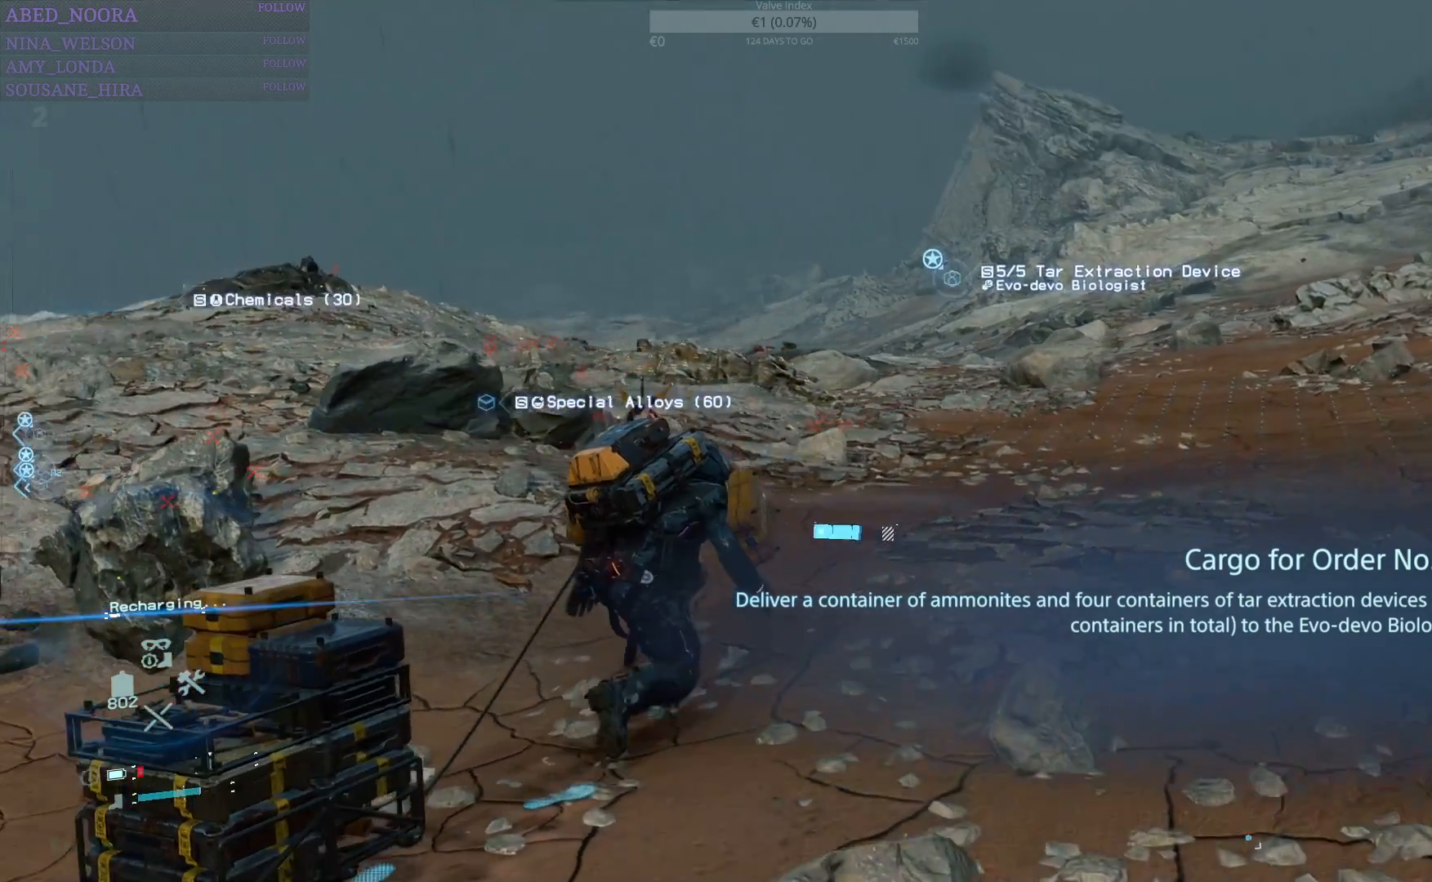
{"buttons": [], "left_stick": "up", "right_stick": "center", "events": []}
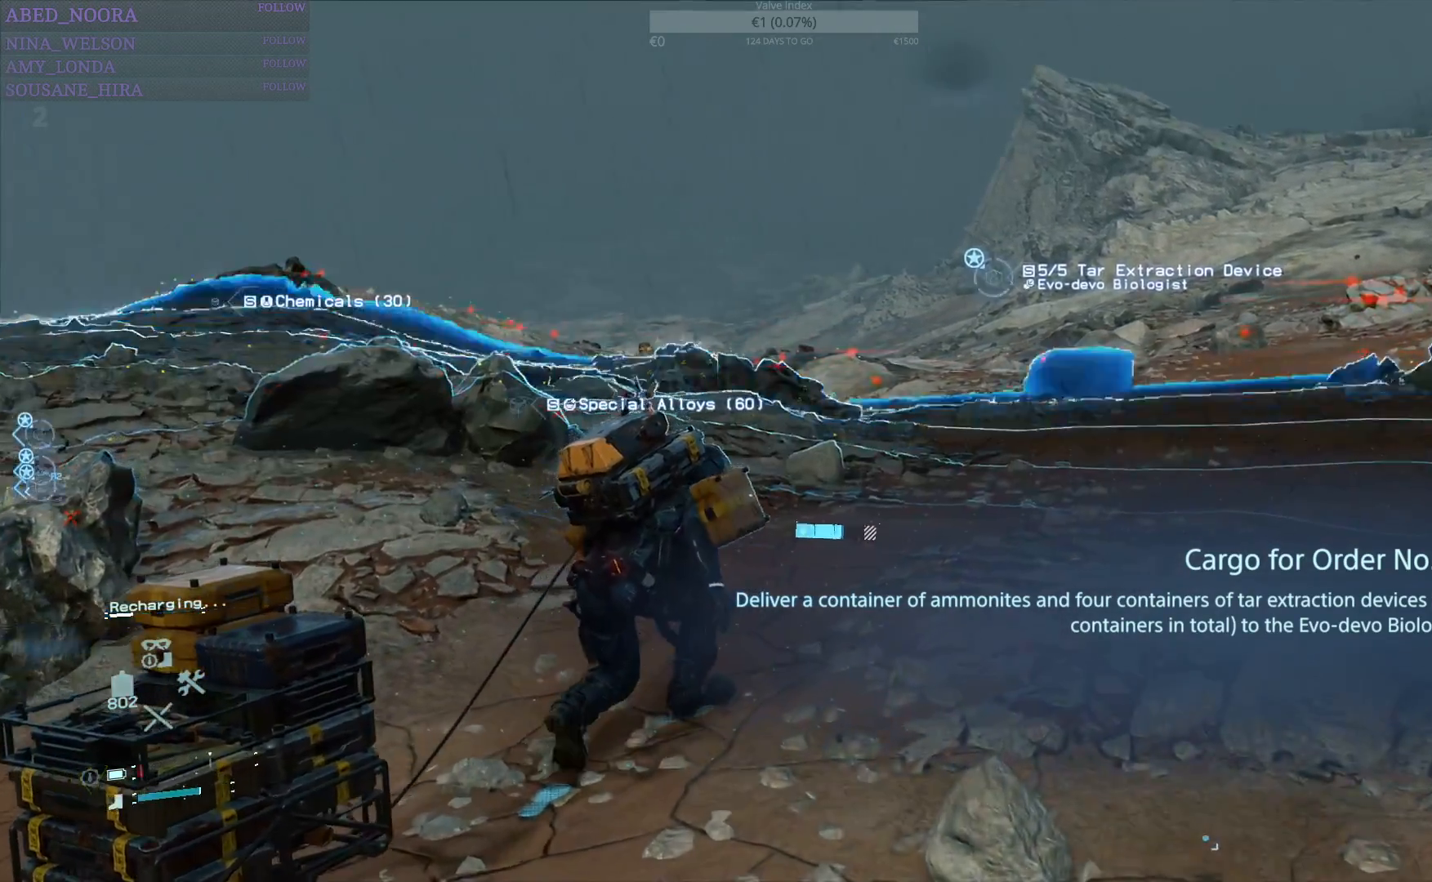
{"buttons": [], "left_stick": "up-right", "right_stick": "center", "events": [[283, "left_stick", "up-right"]]}
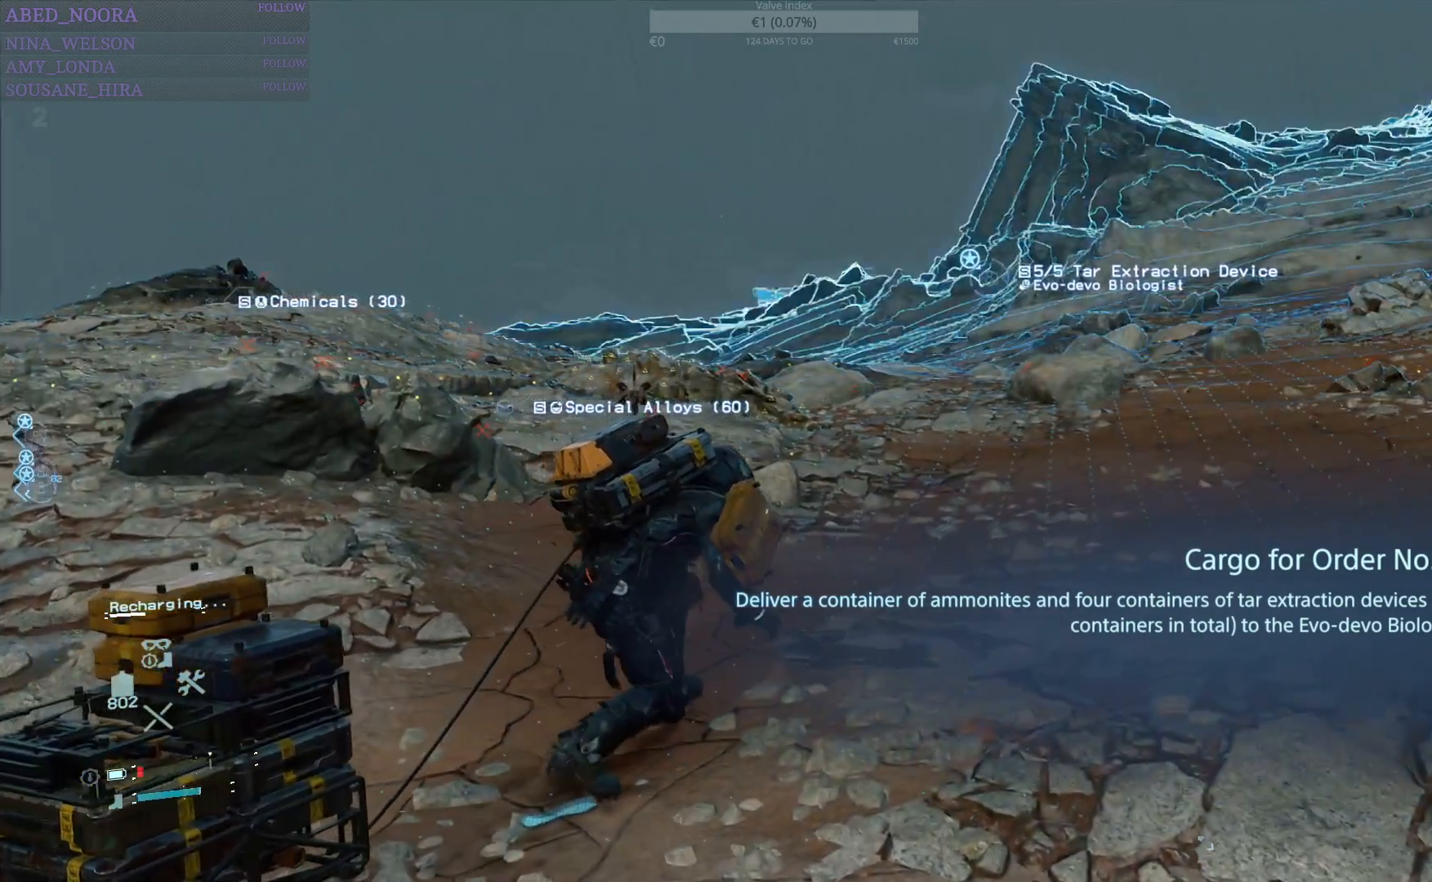
{"buttons": [], "left_stick": "up-right", "right_stick": "center", "events": [[183, "right_stick", "right"], [367, "right_stick", "center"]]}